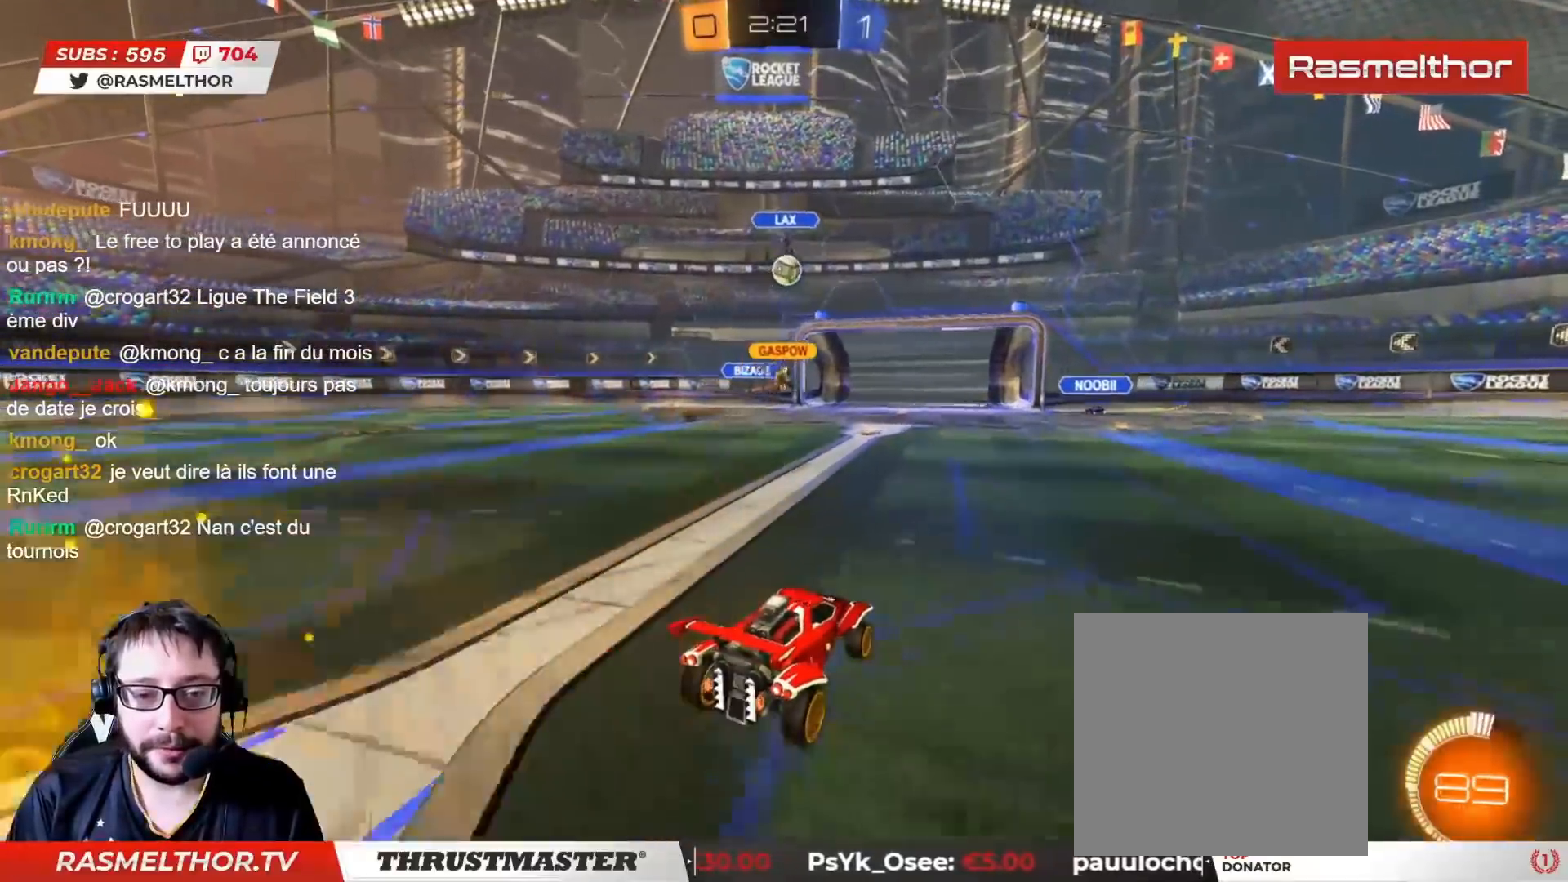
Gameplay with a controller (PlayStation layout); each line is a JSON object with the inputs held at the frame after it. "events" lists button and stick changes between this image and that frame as [ms after this image, input, new state], when the widget could be followed in between.
{"buttons": [], "left_stick": "center", "right_stick": "center", "events": [[17, "R2", "up"], [283, "left_stick", "right"], [467, "left_stick", "center"]]}
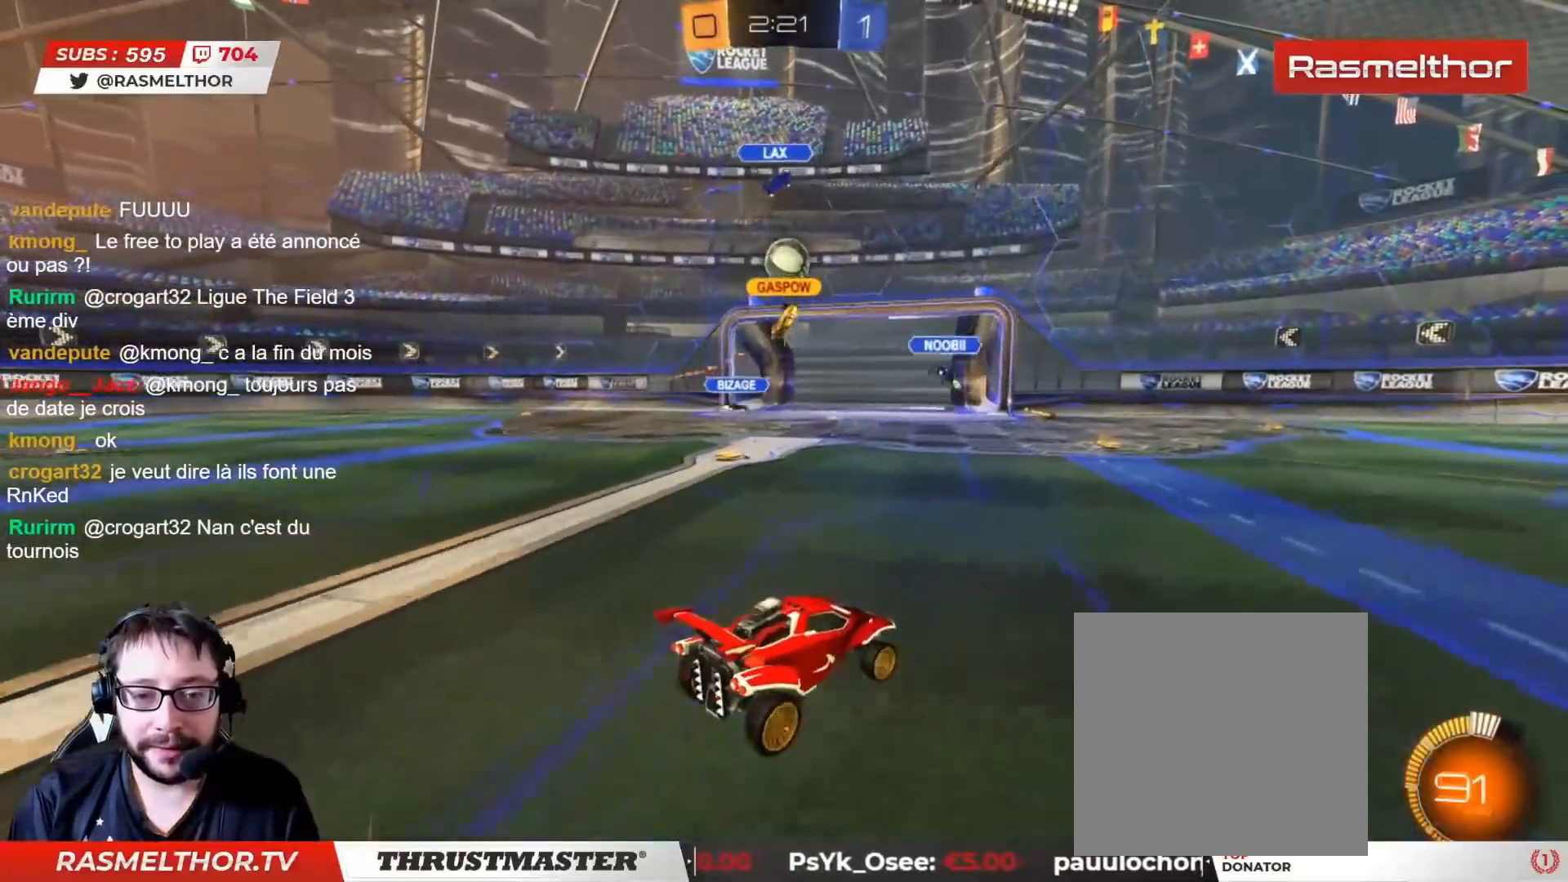
{"buttons": [], "left_stick": "center", "right_stick": "center", "events": [[200, "left_stick", "left"], [467, "left_stick", "center"]]}
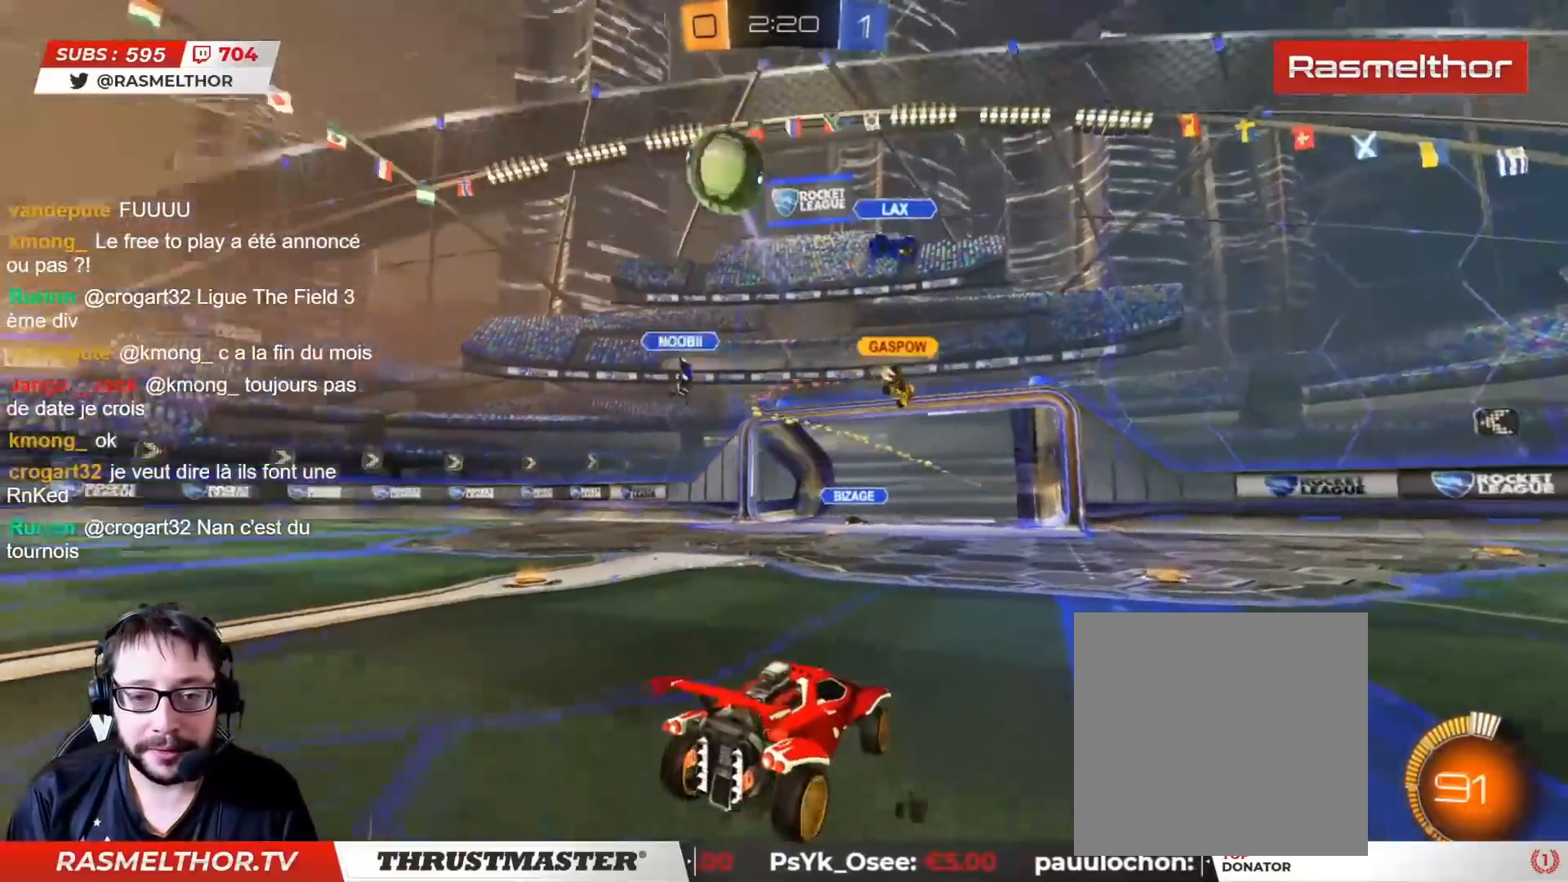
{"buttons": ["R2"], "left_stick": "left", "right_stick": "center", "events": [[50, "left_stick", "left"], [133, "L2", "down"], [250, "L2", "up"], [250, "R2", "down"]]}
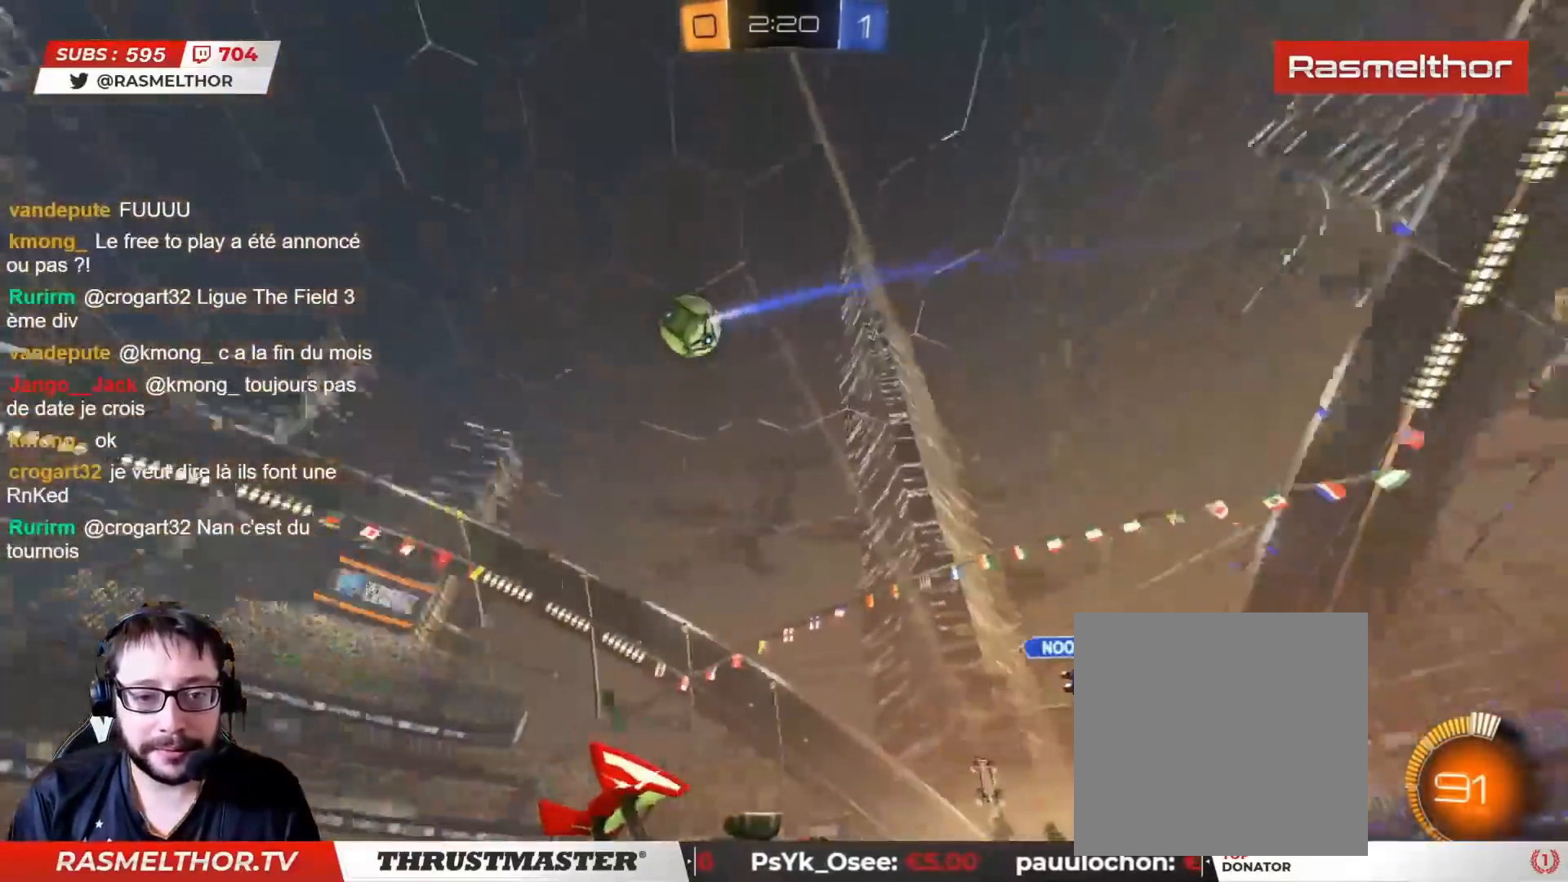
{"buttons": ["CIRCLE", "R2"], "left_stick": "left", "right_stick": "center"}
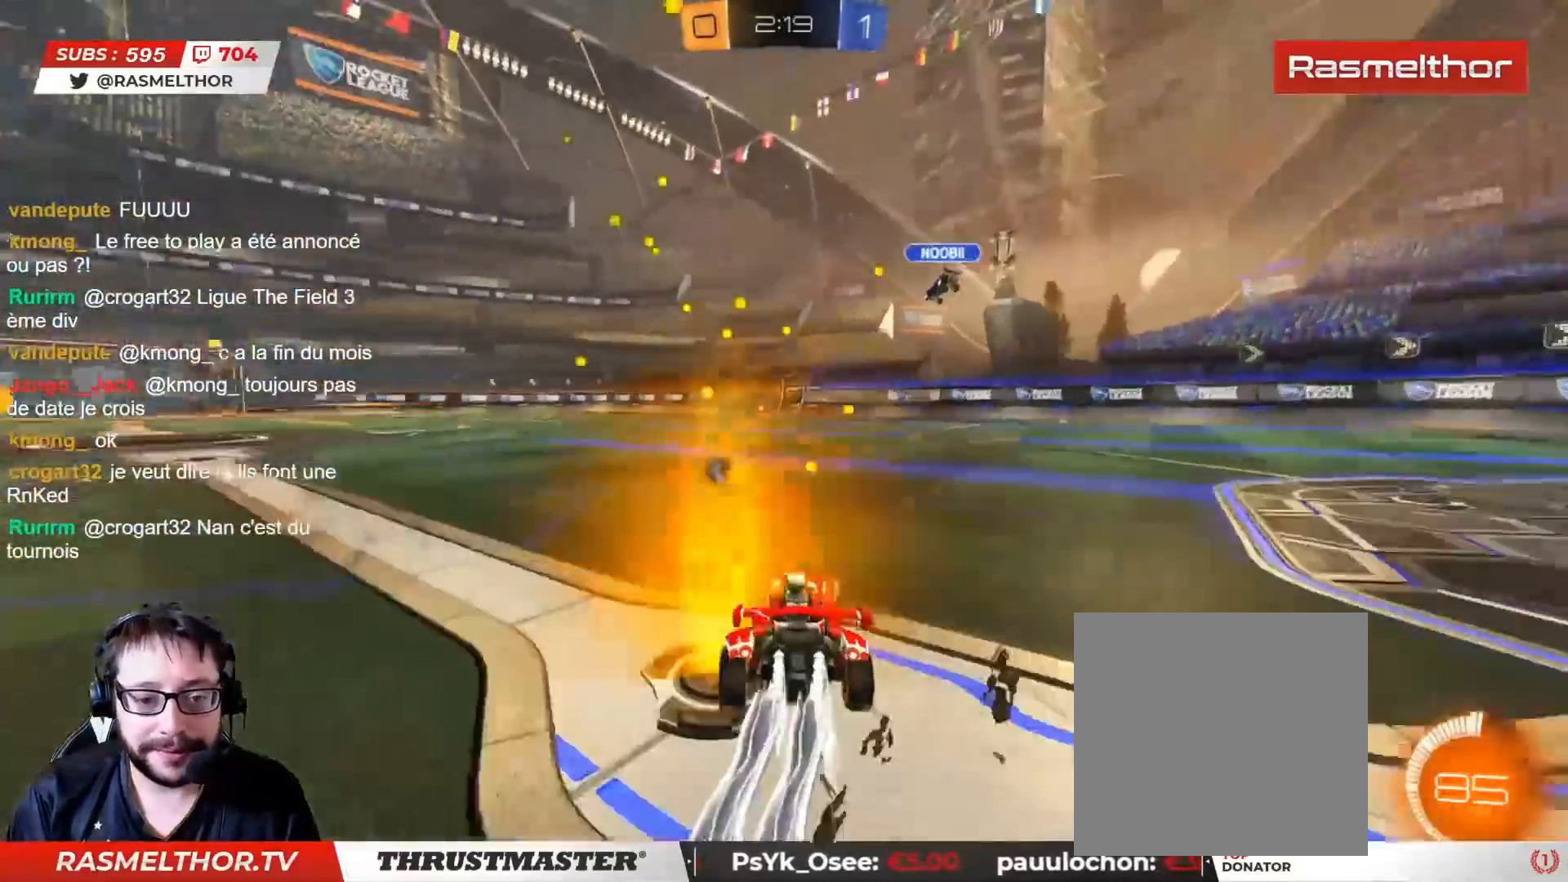
{"buttons": ["R2"], "left_stick": "up", "right_stick": "center", "events": [[83, "left_stick", "center"], [117, "CROSS", "down"], [150, "left_stick", "up"], [167, "L2", "down"], [183, "CROSS", "up"], [250, "CROSS", "down"], [317, "CROSS", "up"], [350, "TRIANGLE", "down"], [367, "CIRCLE", "up"], [367, "TRIANGLE", "up"], [483, "L2", "up"]]}
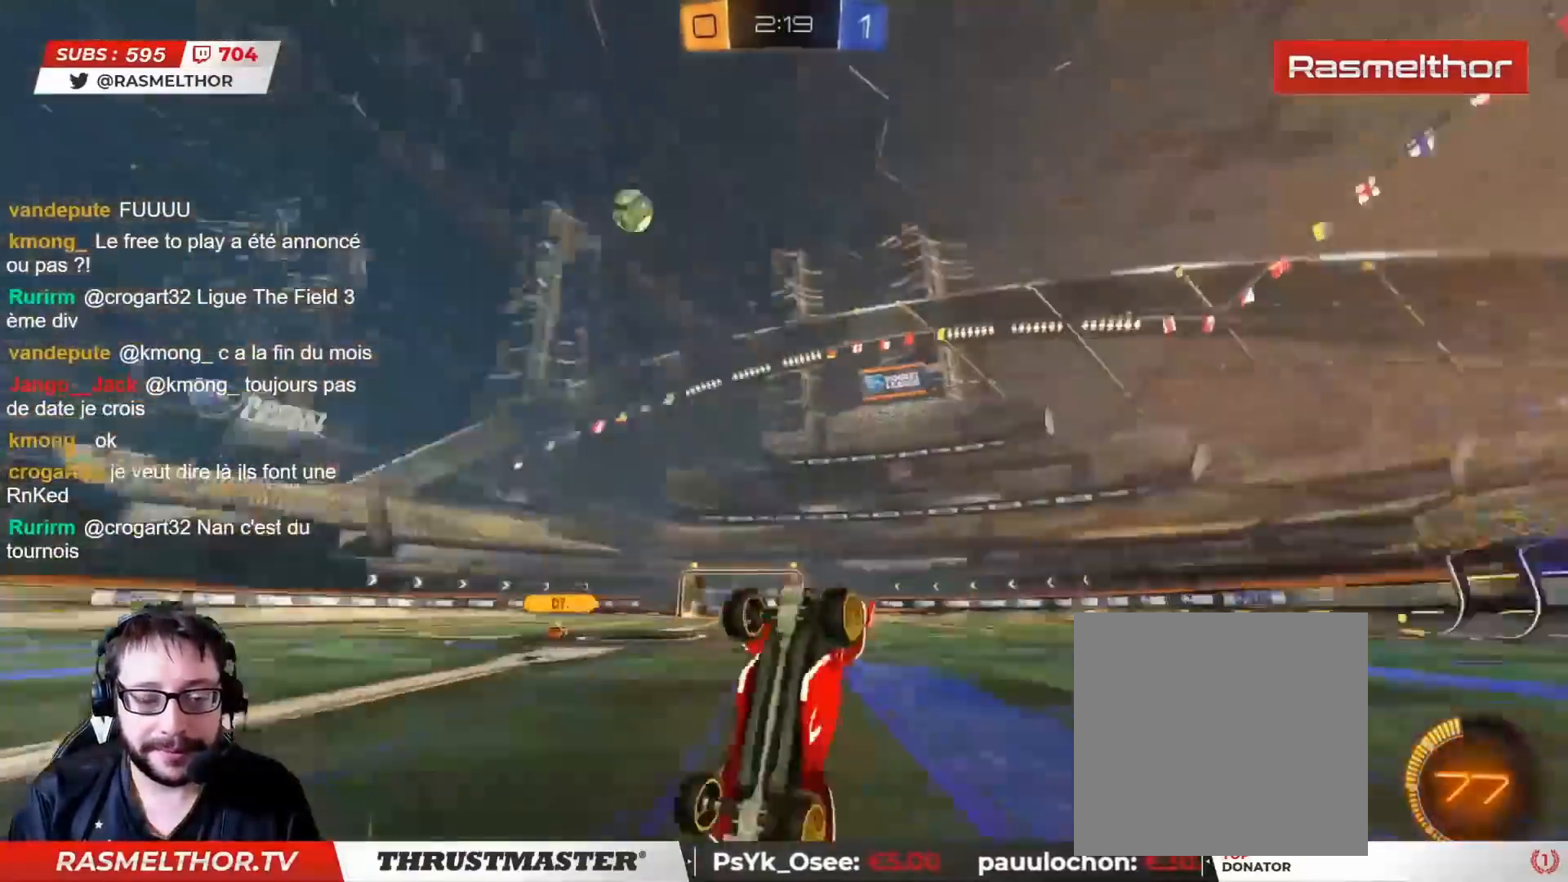
{"buttons": ["R2"], "left_stick": "center", "right_stick": "center", "events": [[33, "left_stick", "center"], [150, "R2", "up"], [317, "R2", "down"]]}
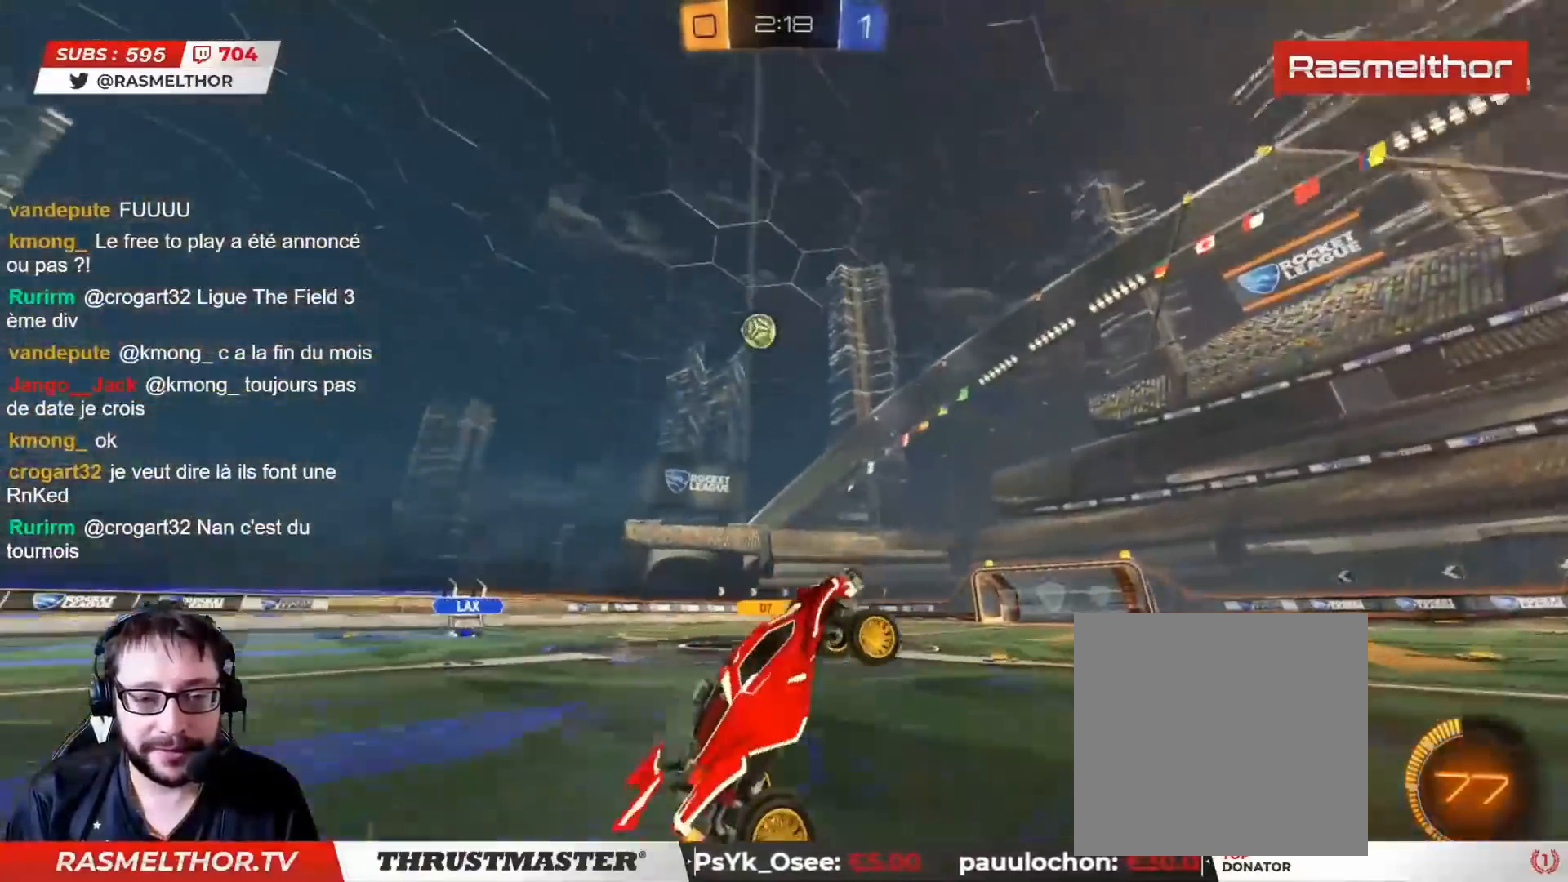
{"buttons": ["R2"], "left_stick": "up-left", "right_stick": "center", "events": [[417, "left_stick", "left"], [500, "left_stick", "up-left"]]}
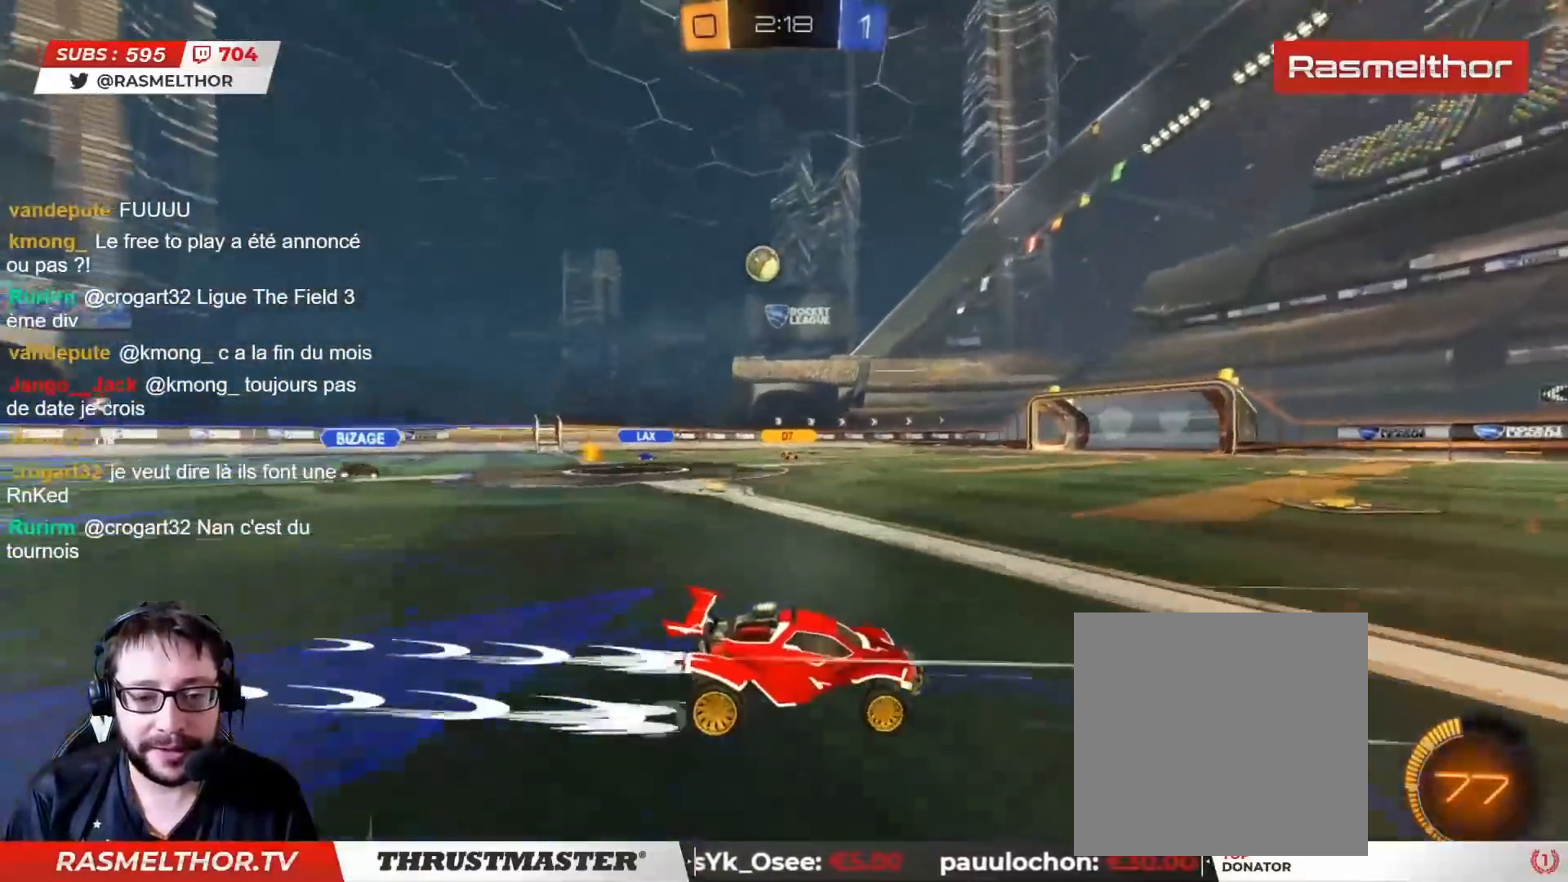
{"buttons": ["R2"], "left_stick": "center", "right_stick": "center", "events": [[283, "CIRCLE", "down"], [283, "left_stick", "center"], [483, "CIRCLE", "up"]]}
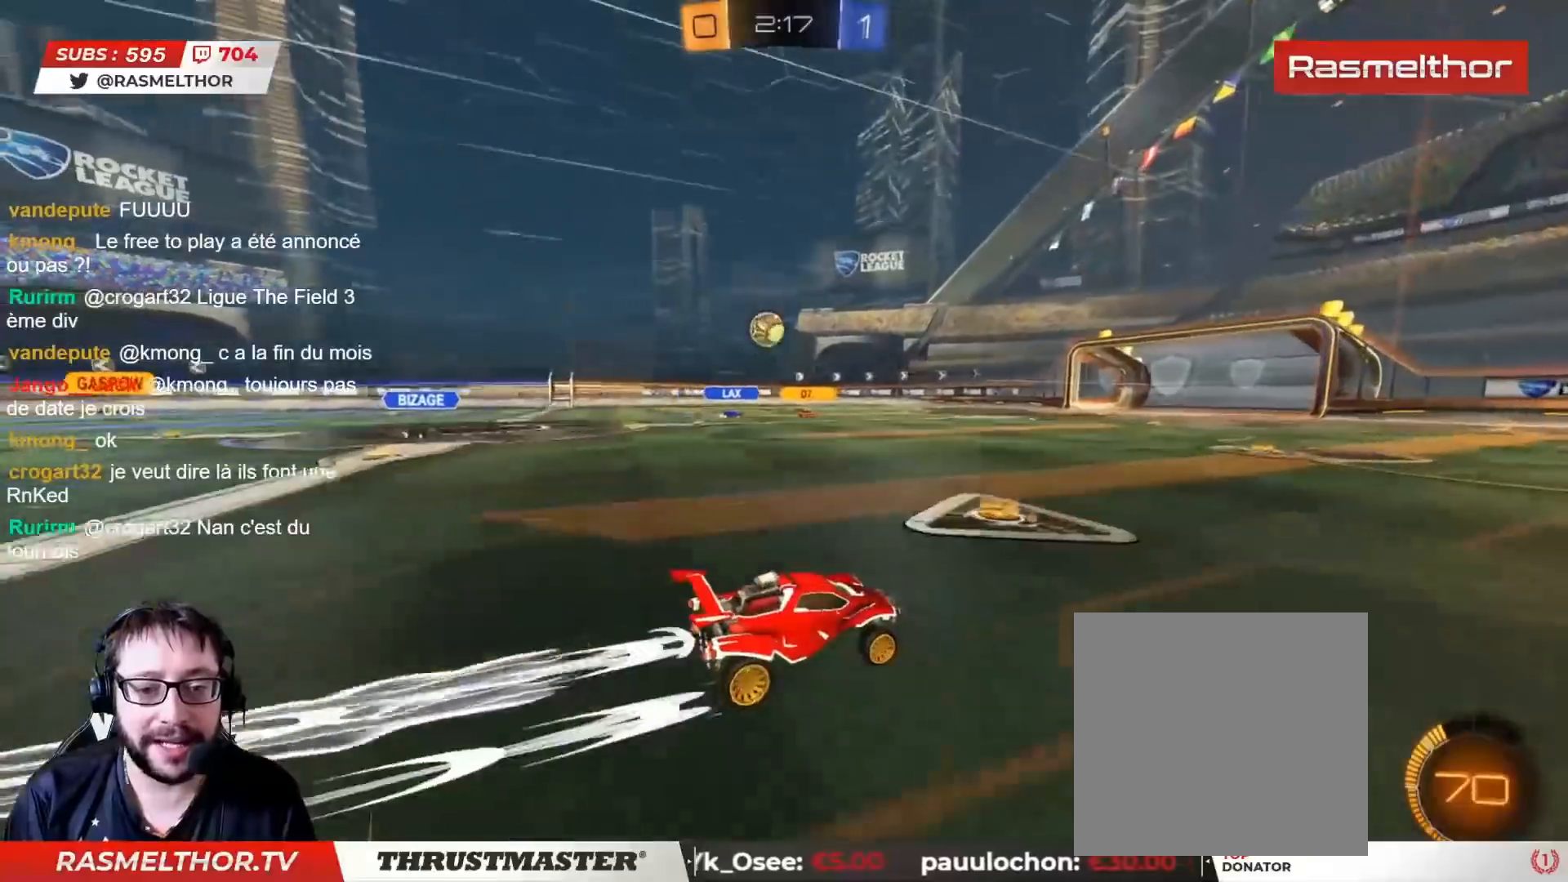
{"buttons": ["R2"], "left_stick": "center", "right_stick": "center", "events": [[283, "R2", "up"], [417, "R2", "down"]]}
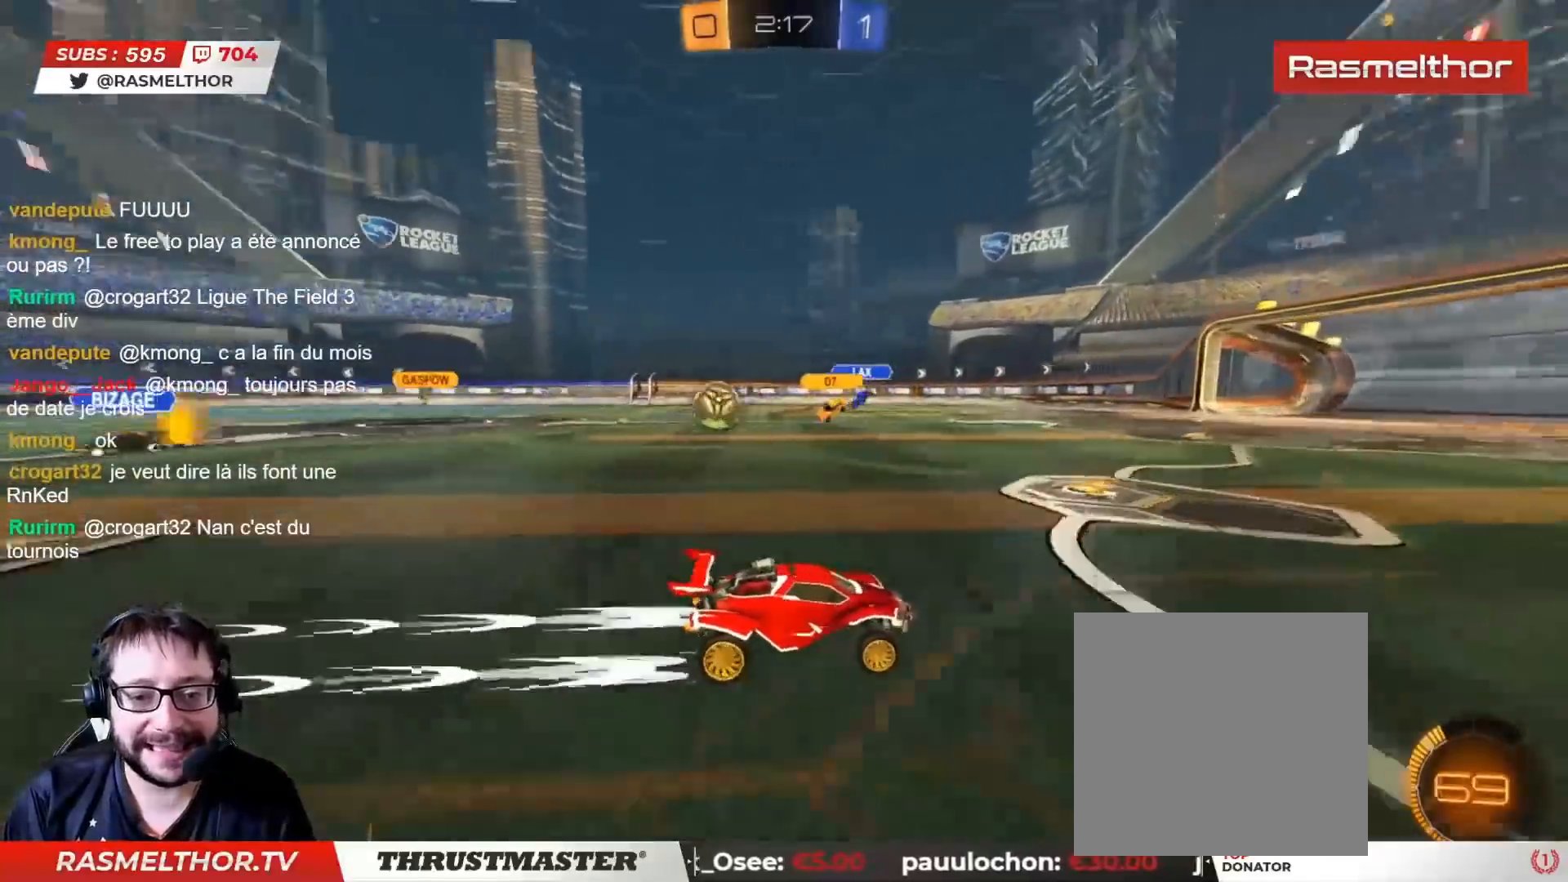
{"buttons": ["L2", "R2"], "left_stick": "left", "right_stick": "center", "events": [[50, "R2", "up"], [150, "left_stick", "right"], [250, "R2", "down"], [400, "left_stick", "left"], [500, "L2", "down"]]}
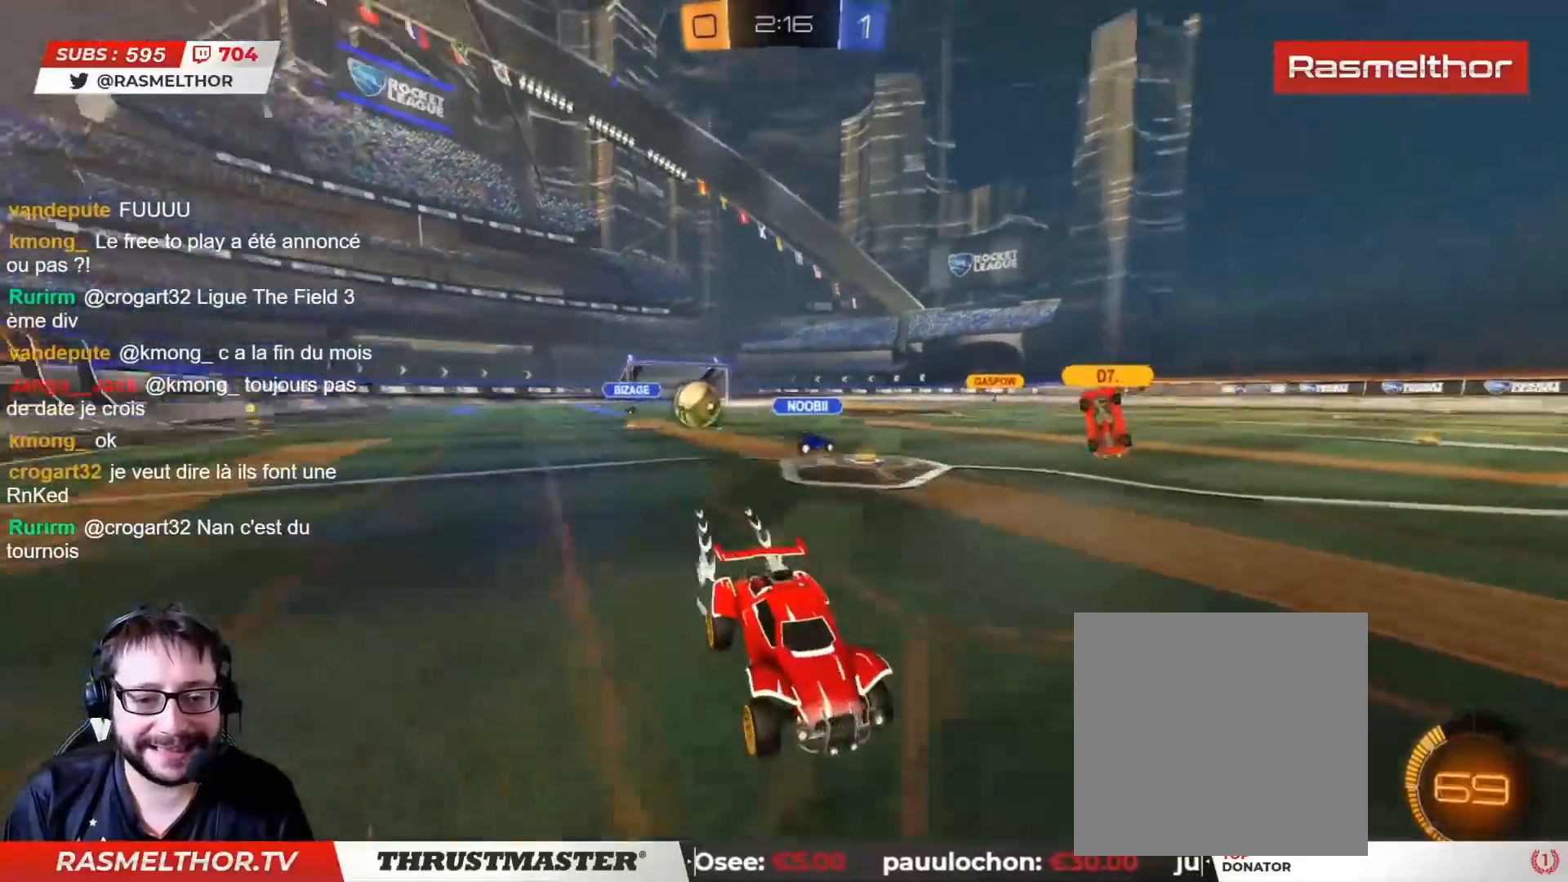
{"buttons": ["R2"], "left_stick": "right", "right_stick": "center", "events": [[67, "R2", "up"], [83, "L2", "up"], [167, "left_stick", "right"], [267, "L2", "down"], [267, "R2", "down"], [383, "L2", "up"]]}
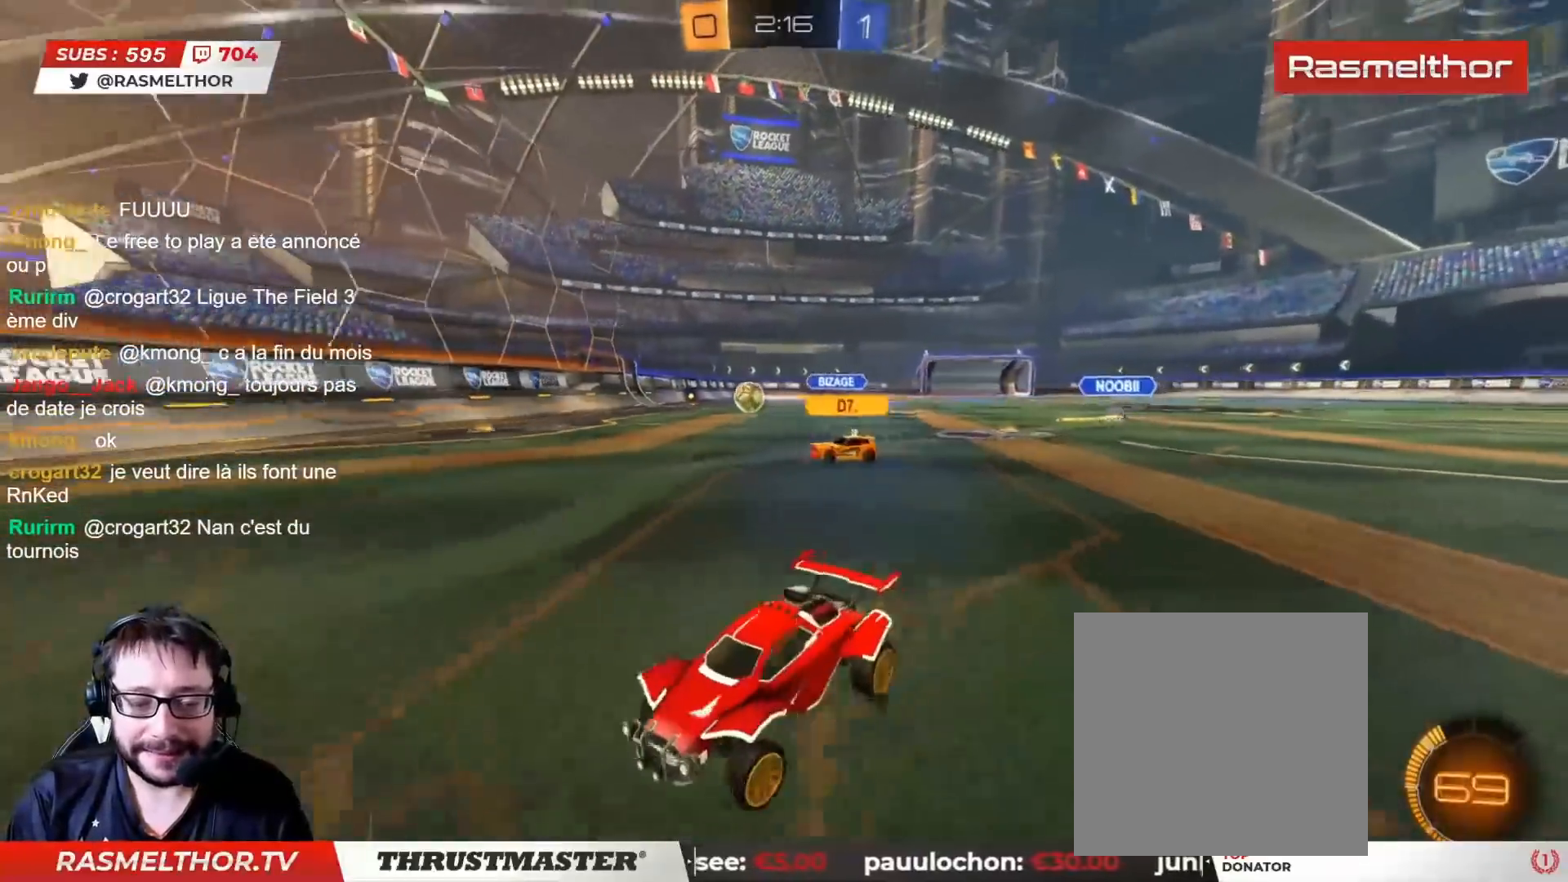
{"buttons": ["R2"], "left_stick": "left", "right_stick": "center", "events": [[200, "left_stick", "left"], [300, "L2", "down"], [383, "L2", "up"]]}
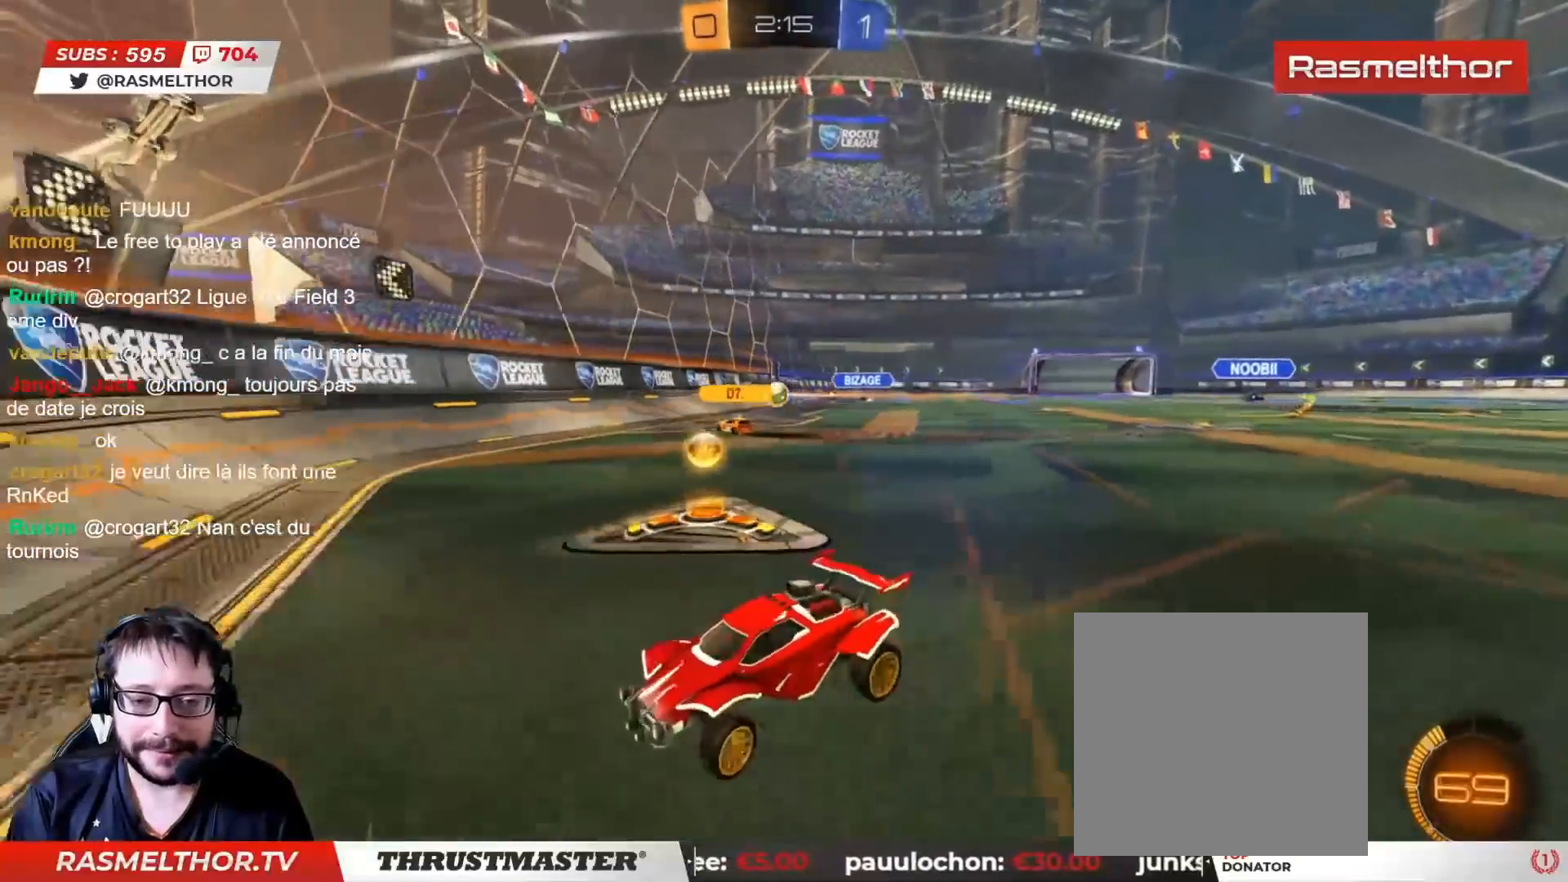
{"buttons": [], "left_stick": "down", "right_stick": "center", "events": [[283, "left_stick", "center"], [400, "R2", "up"], [417, "left_stick", "down"]]}
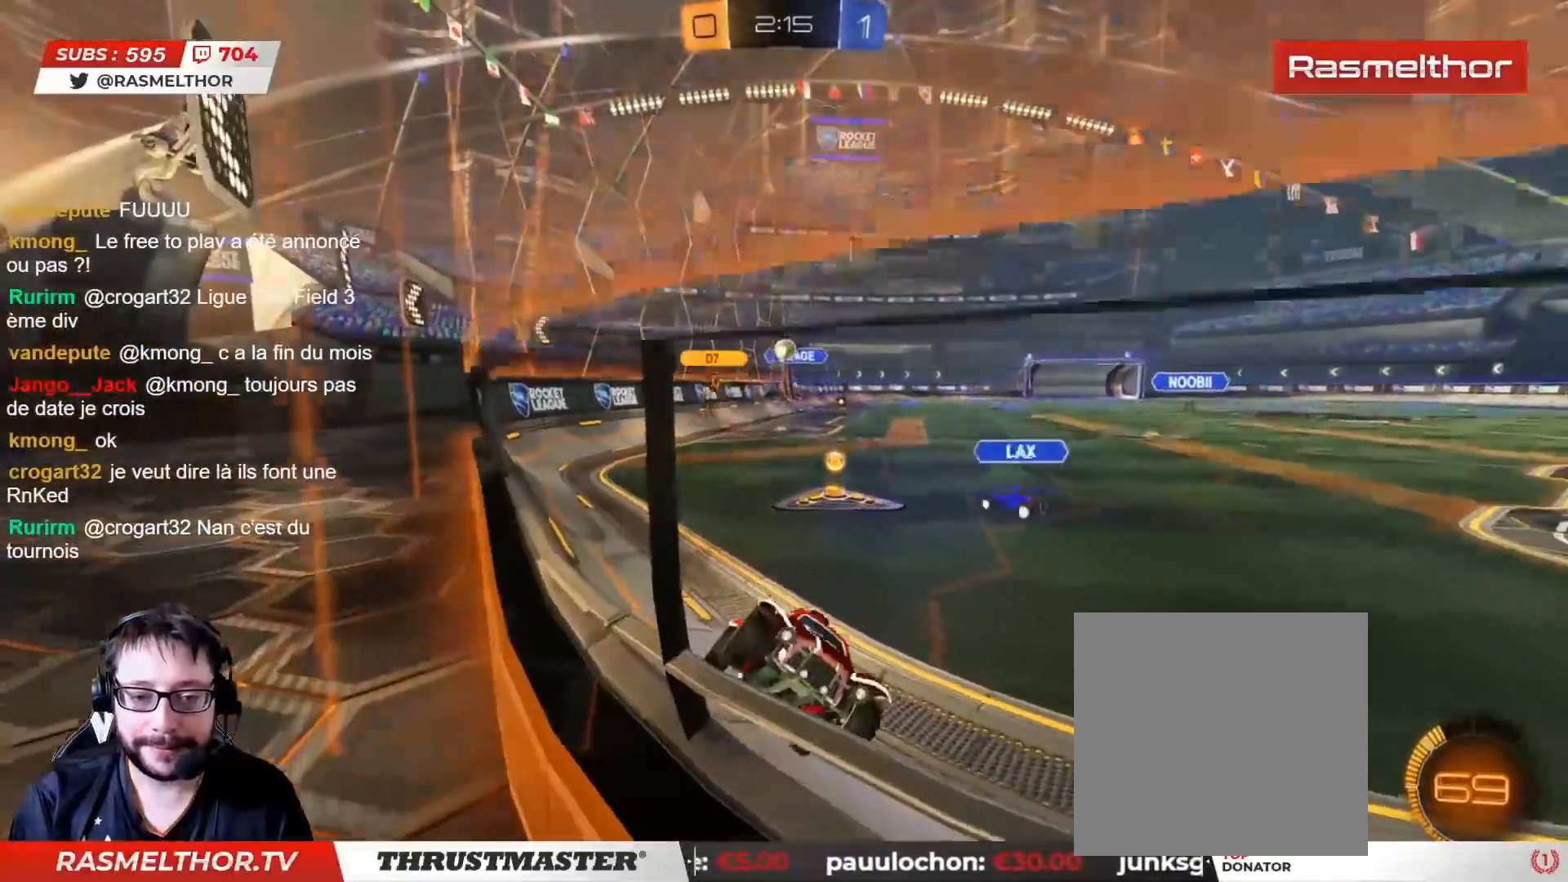
{"buttons": ["R2"], "left_stick": "center", "right_stick": "center", "events": [[50, "left_stick", "center"], [83, "R2", "down"]]}
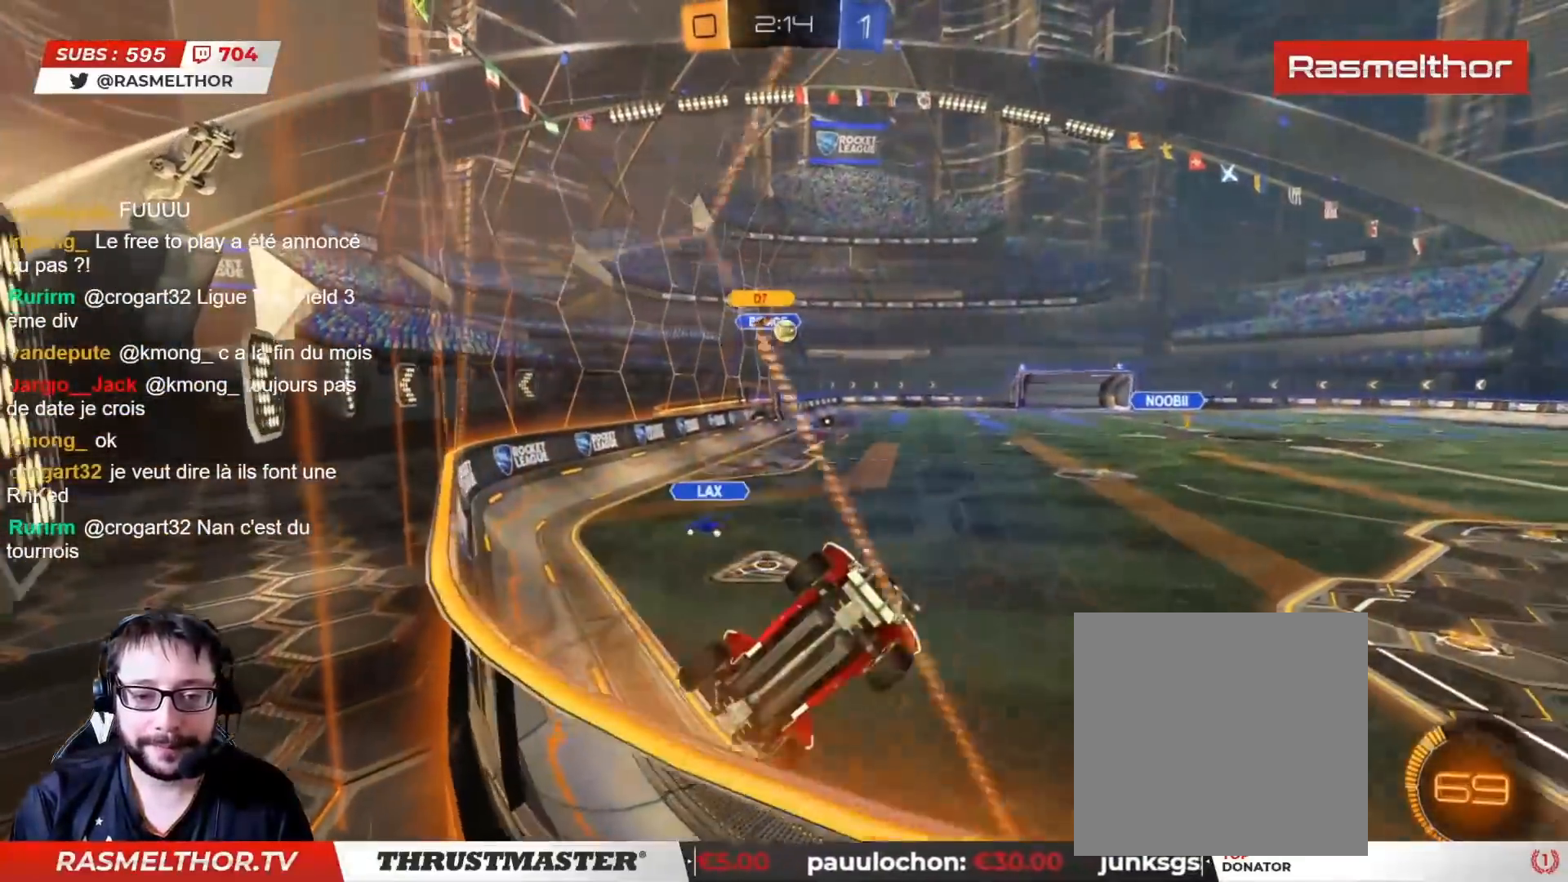
{"buttons": ["R2"], "left_stick": "left", "right_stick": "center", "events": [[450, "left_stick", "left"]]}
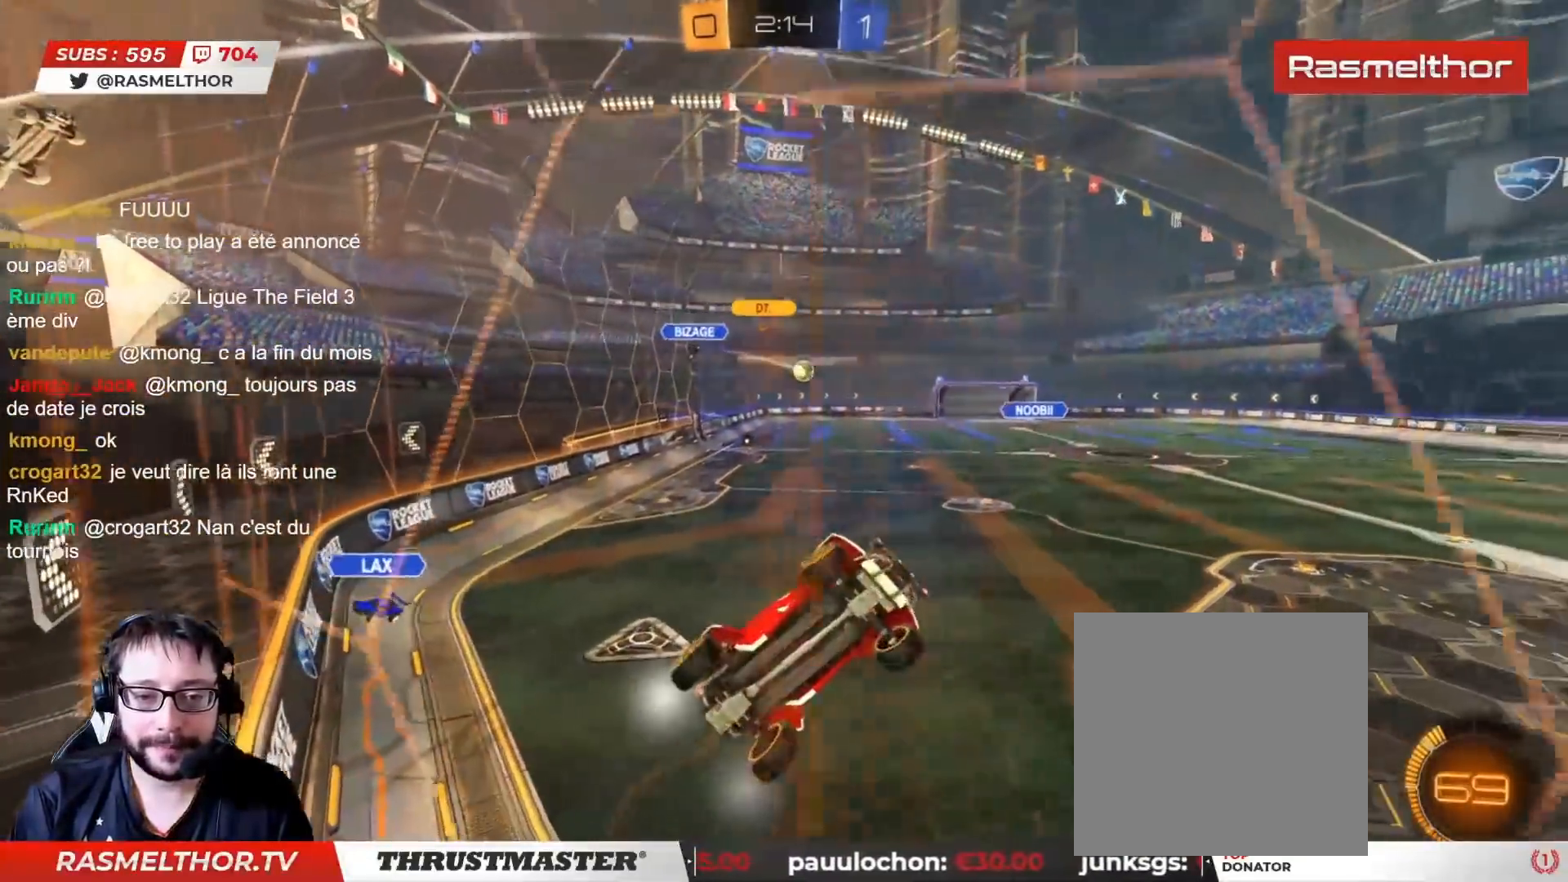
{"buttons": [], "left_stick": "down-right", "right_stick": "center", "events": [[67, "L2", "down"], [117, "L2", "up"], [333, "left_stick", "center"], [383, "left_stick", "down-right"], [417, "R2", "up"]]}
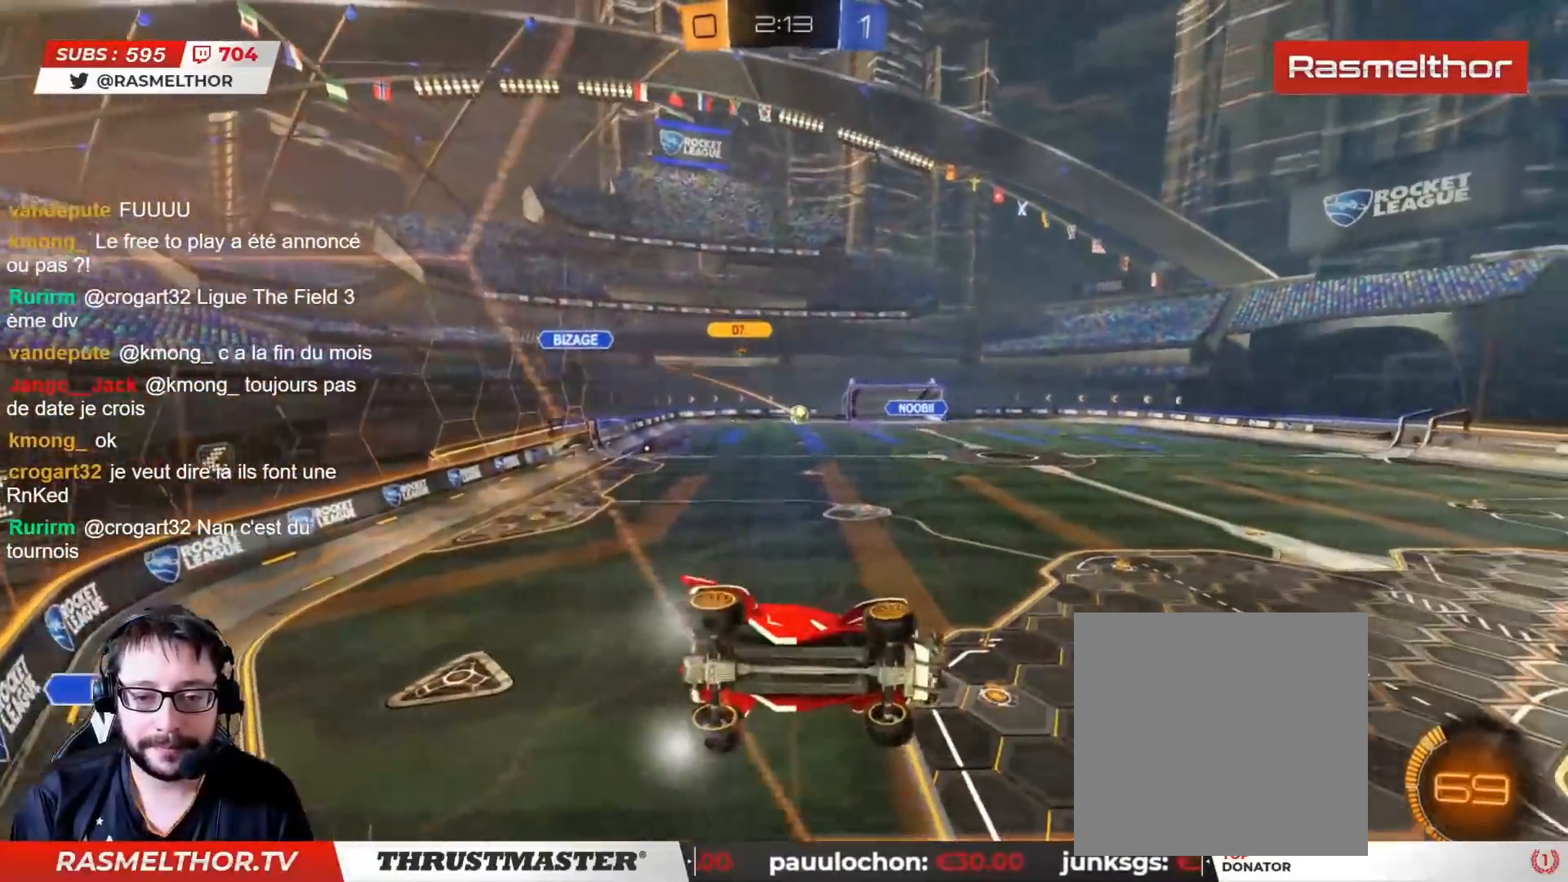
{"buttons": [], "left_stick": "center", "right_stick": "center", "events": [[83, "R2", "down"], [117, "left_stick", "center"], [233, "left_stick", "right"], [433, "left_stick", "center"], [500, "R2", "up"]]}
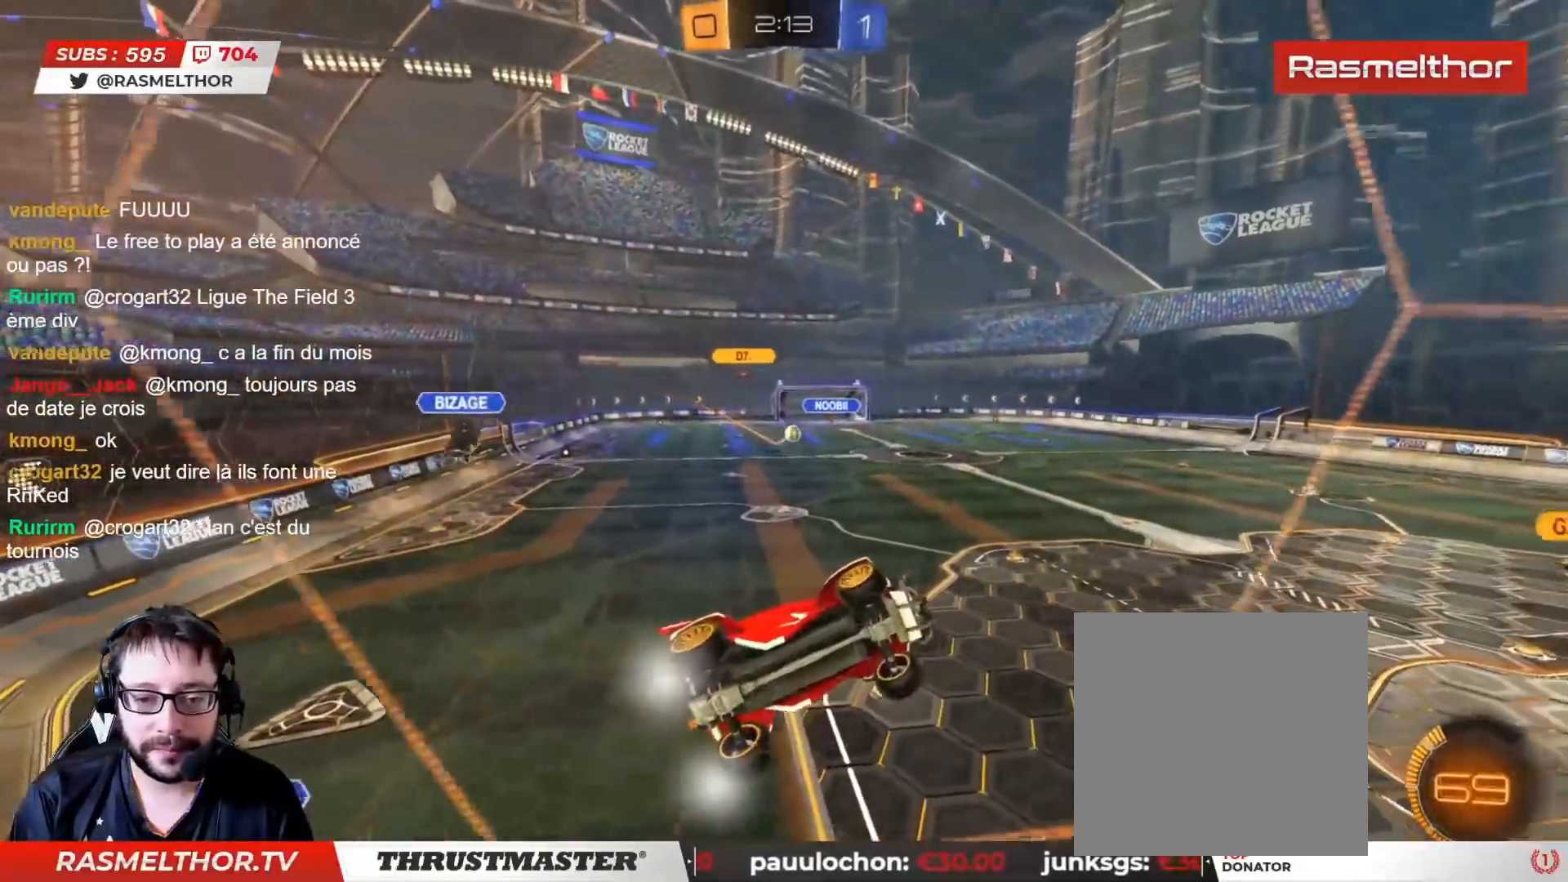
{"buttons": ["R2"], "left_stick": "left", "right_stick": "center", "events": [[83, "R2", "down"], [100, "left_stick", "left"]]}
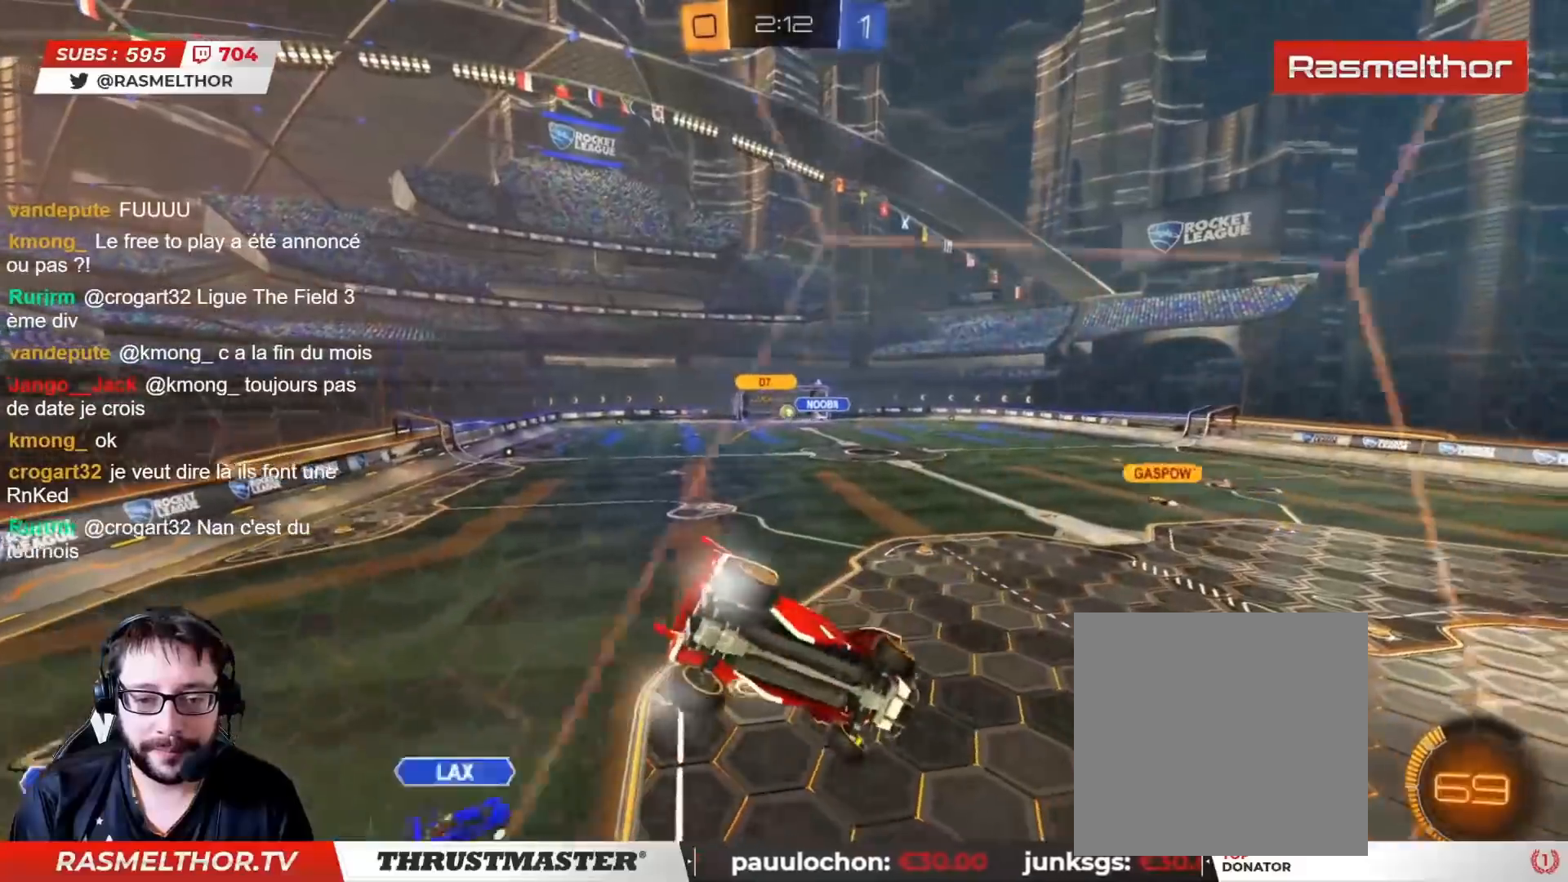
{"buttons": ["R2"], "left_stick": "down", "right_stick": "center", "events": [[17, "left_stick", "center"], [100, "CIRCLE", "down"], [100, "CROSS", "down"], [117, "left_stick", "down-right"], [217, "L2", "down"], [250, "CROSS", "up"], [267, "CIRCLE", "up"], [400, "L2", "up"], [400, "left_stick", "down"]]}
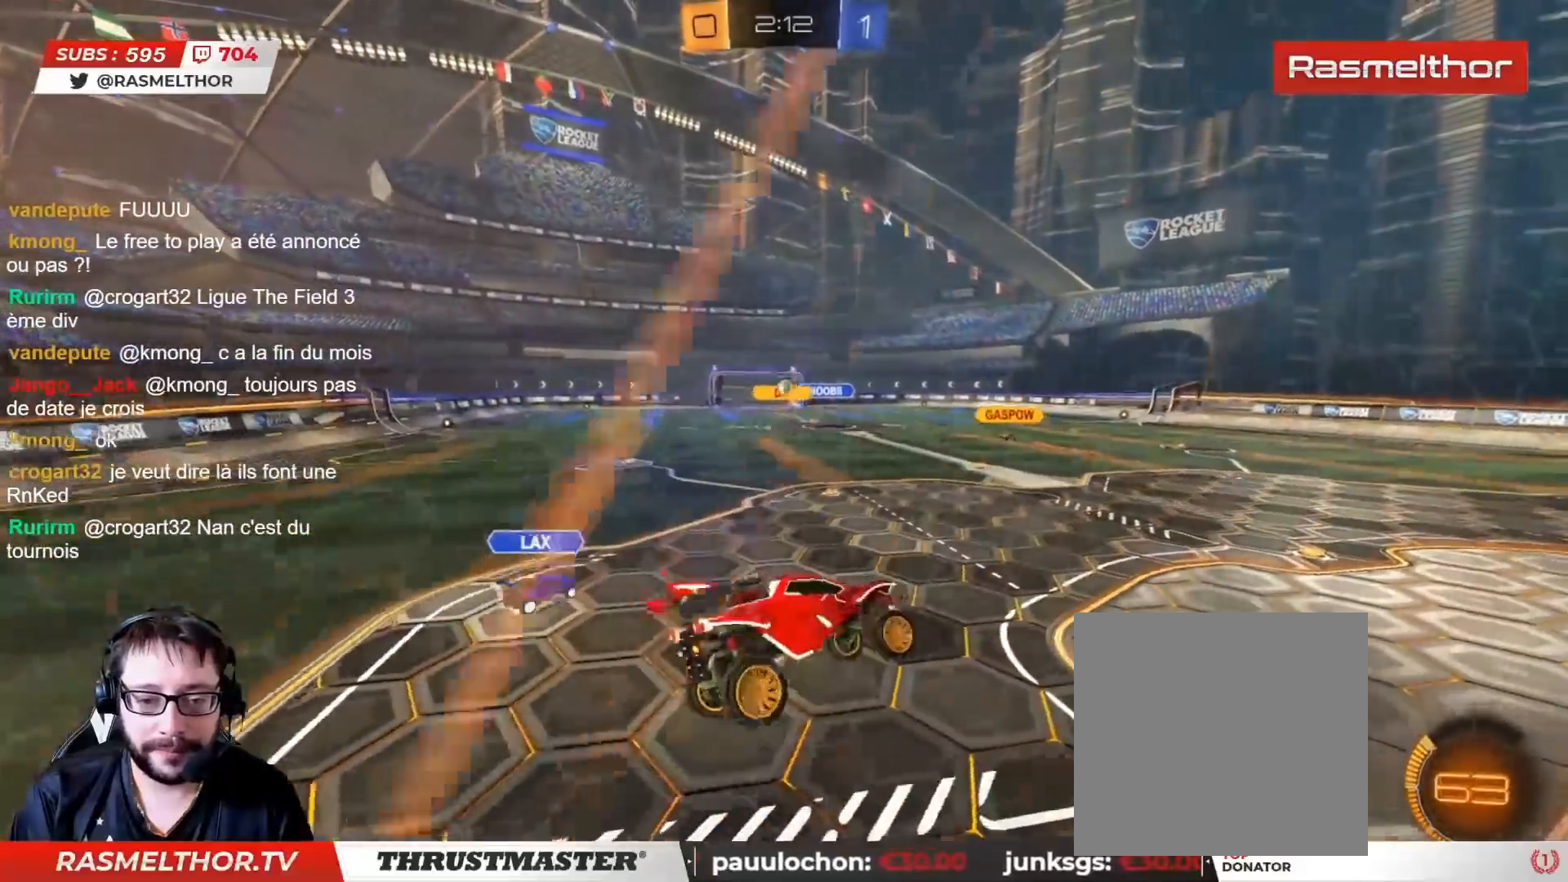
{"buttons": ["R2"], "left_stick": "center", "right_stick": "center", "events": [[50, "left_stick", "center"], [183, "left_stick", "up"], [233, "L2", "down"], [250, "CROSS", "down"], [317, "CROSS", "up"], [350, "L2", "up"], [367, "left_stick", "center"]]}
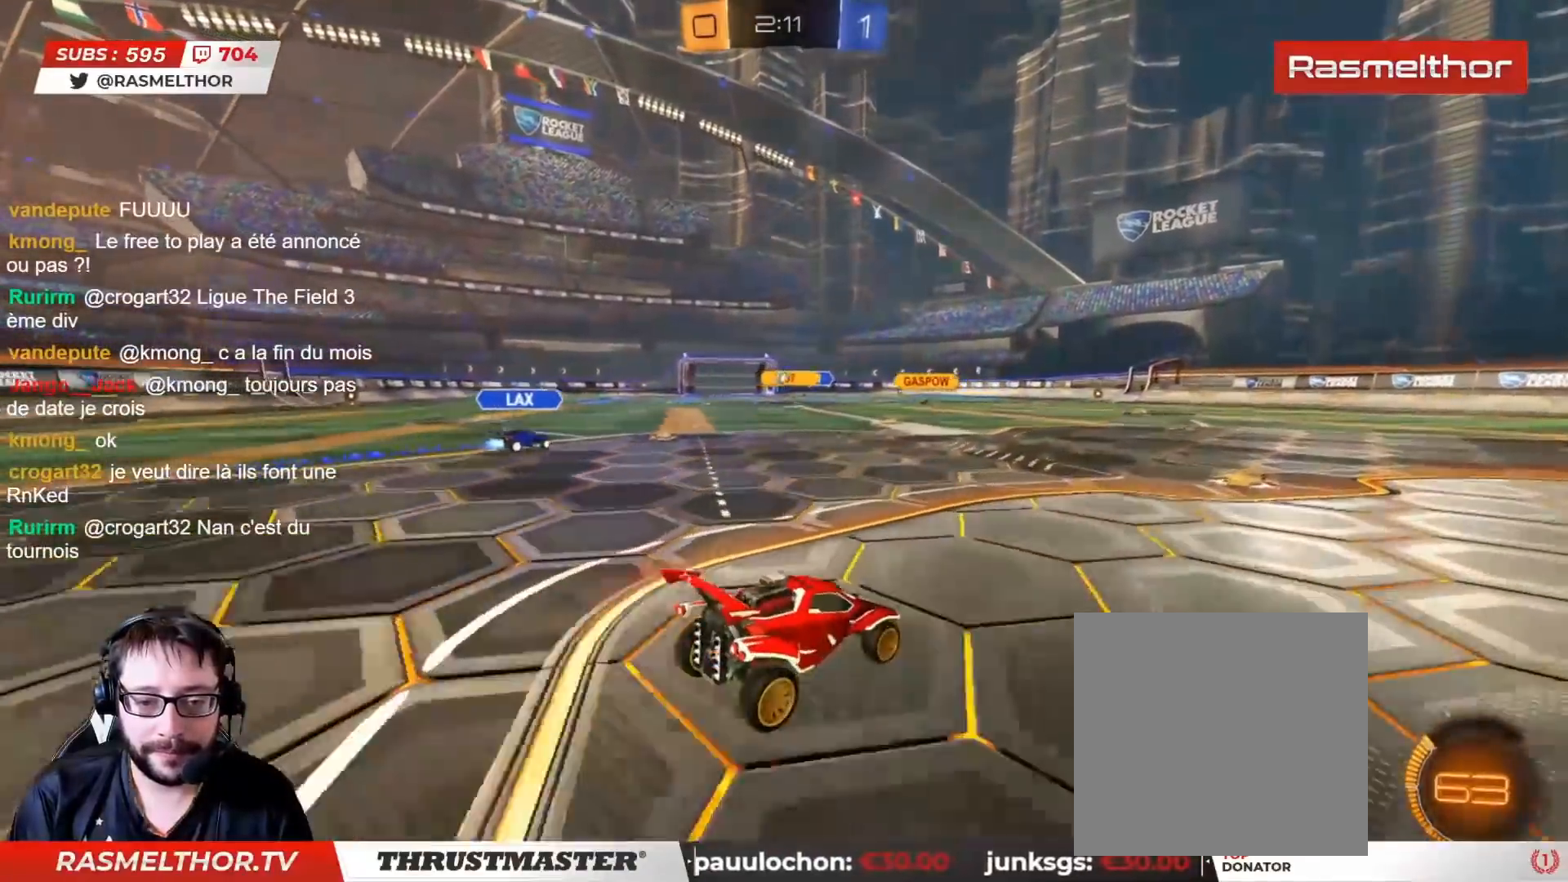
{"buttons": ["R2"], "left_stick": "left", "right_stick": "center", "events": [[250, "left_stick", "left"]]}
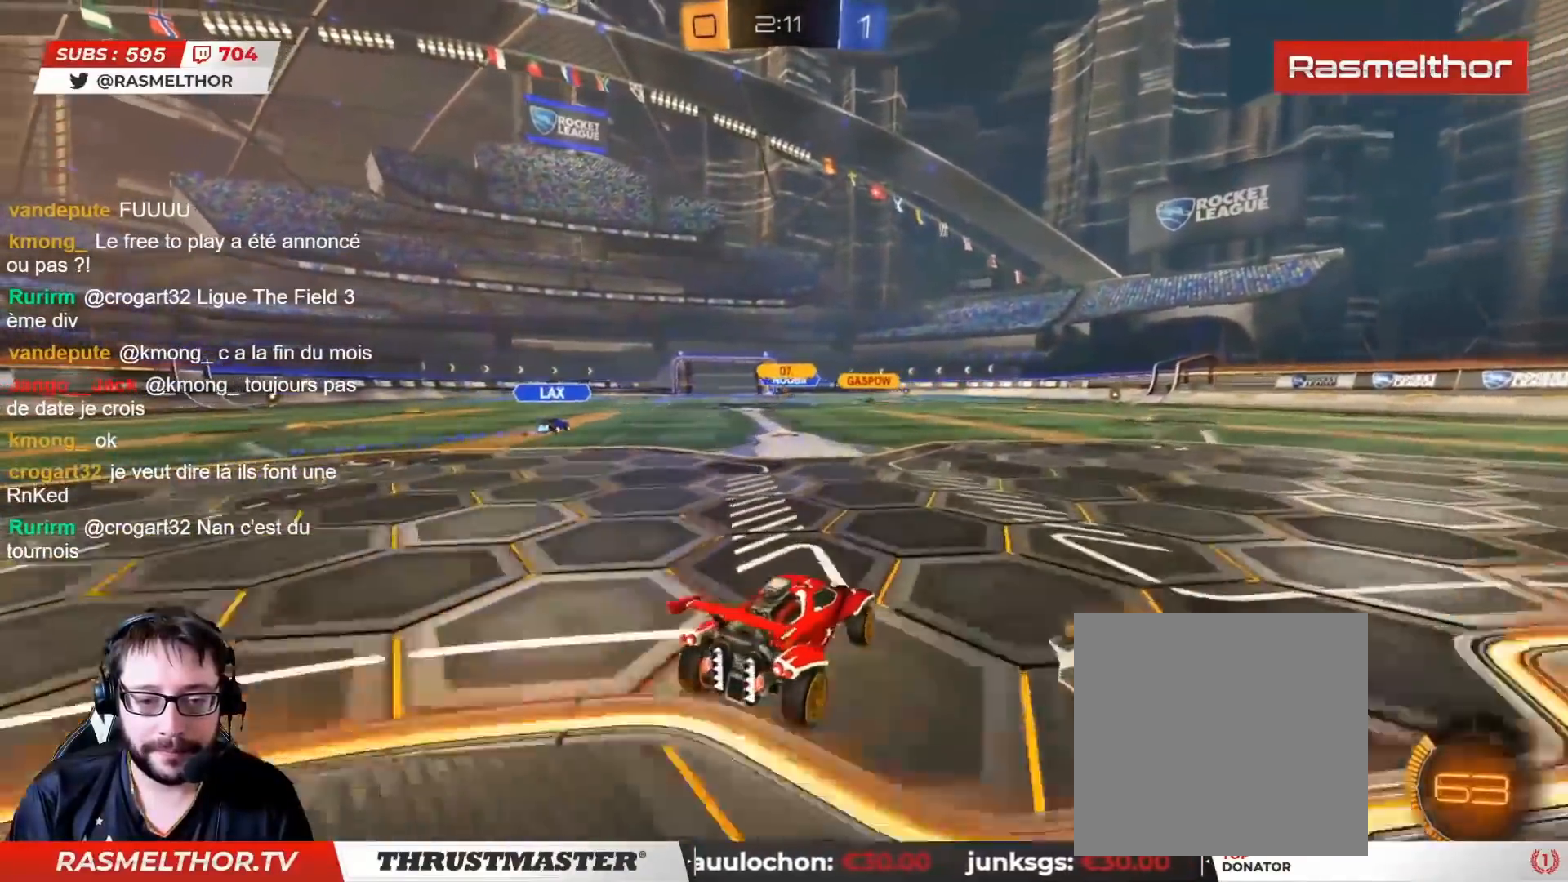
{"buttons": ["CIRCLE", "R2"], "left_stick": "center", "right_stick": "center", "events": [[117, "CIRCLE", "down"], [233, "left_stick", "center"], [367, "left_stick", "left"], [467, "left_stick", "center"]]}
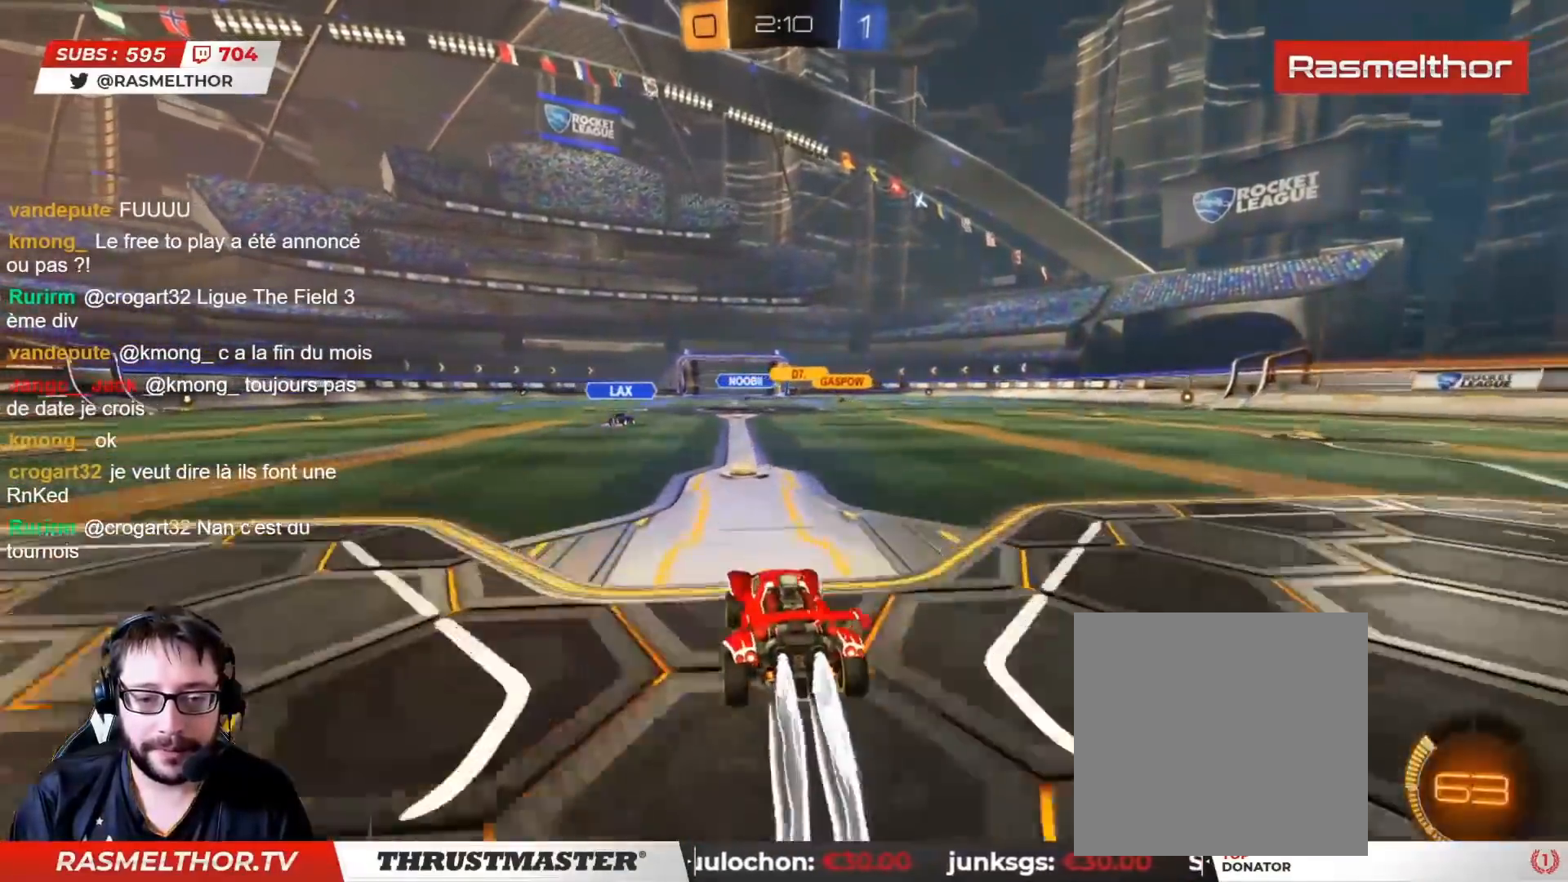
{"buttons": ["R2"], "left_stick": "center", "right_stick": "center", "events": [[200, "left_stick", "right"], [350, "left_stick", "center"], [367, "CIRCLE", "up"]]}
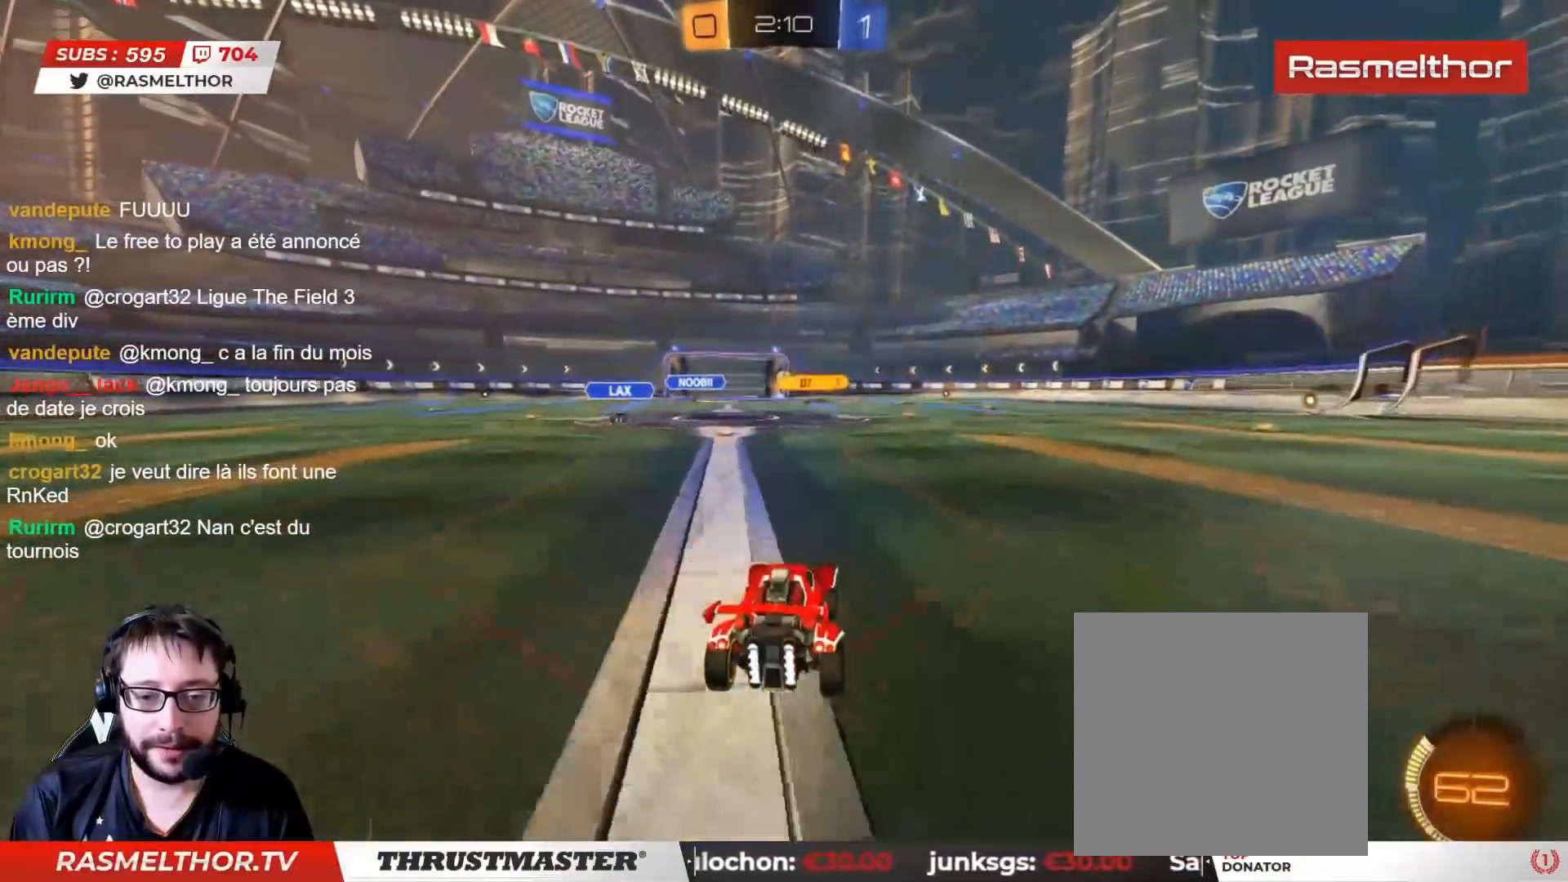
{"buttons": ["R2"], "left_stick": "center", "right_stick": "center", "events": [[367, "left_stick", "left"], [450, "left_stick", "center"]]}
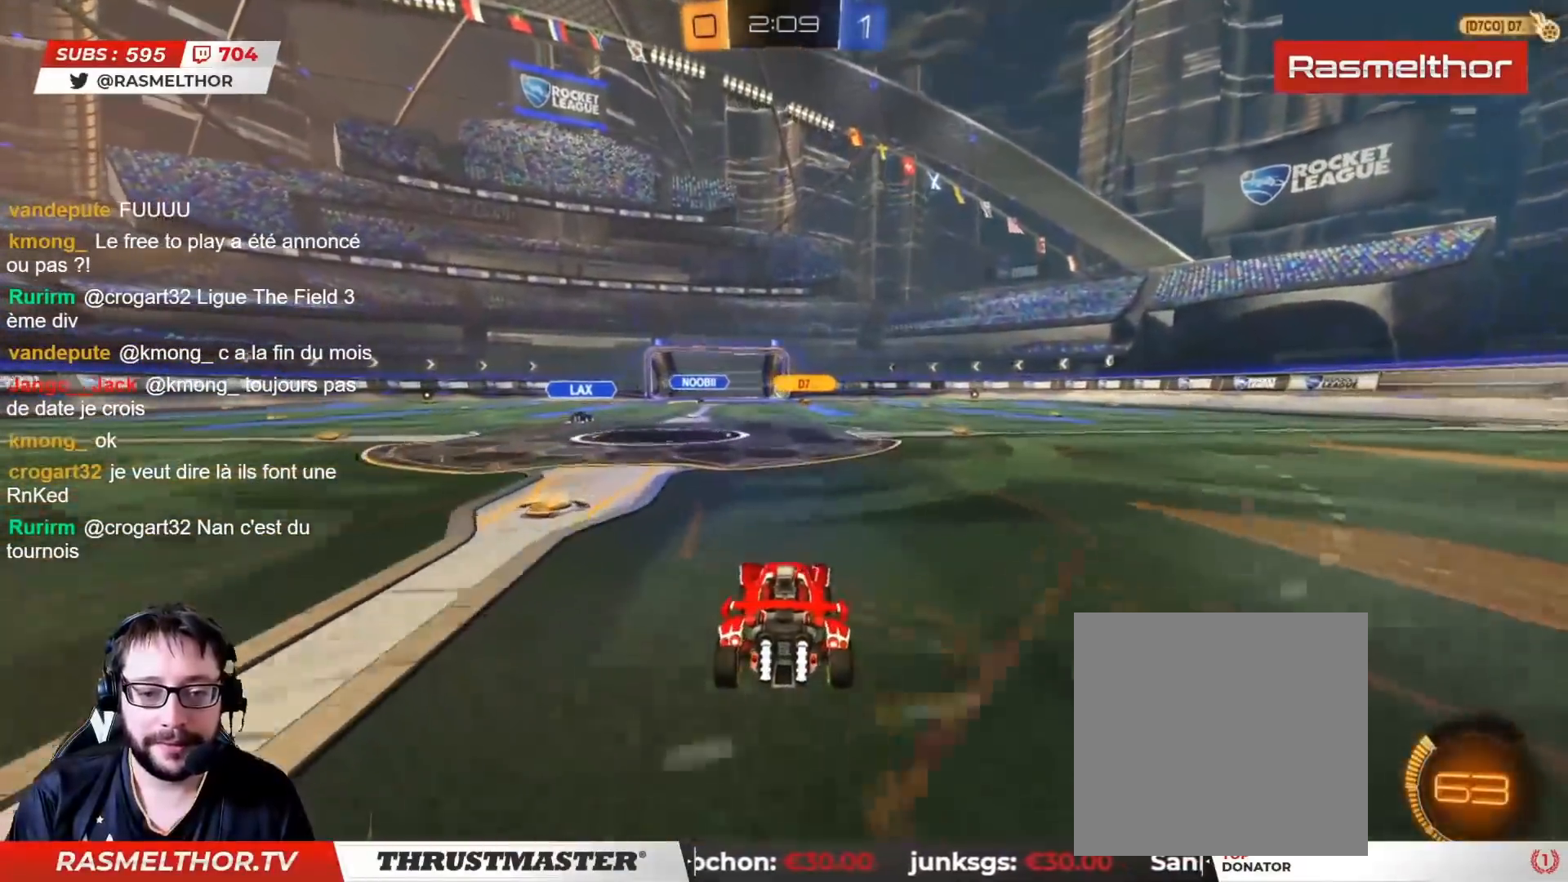
{"buttons": [], "left_stick": "center", "right_stick": "center", "events": [[117, "R2", "up"]]}
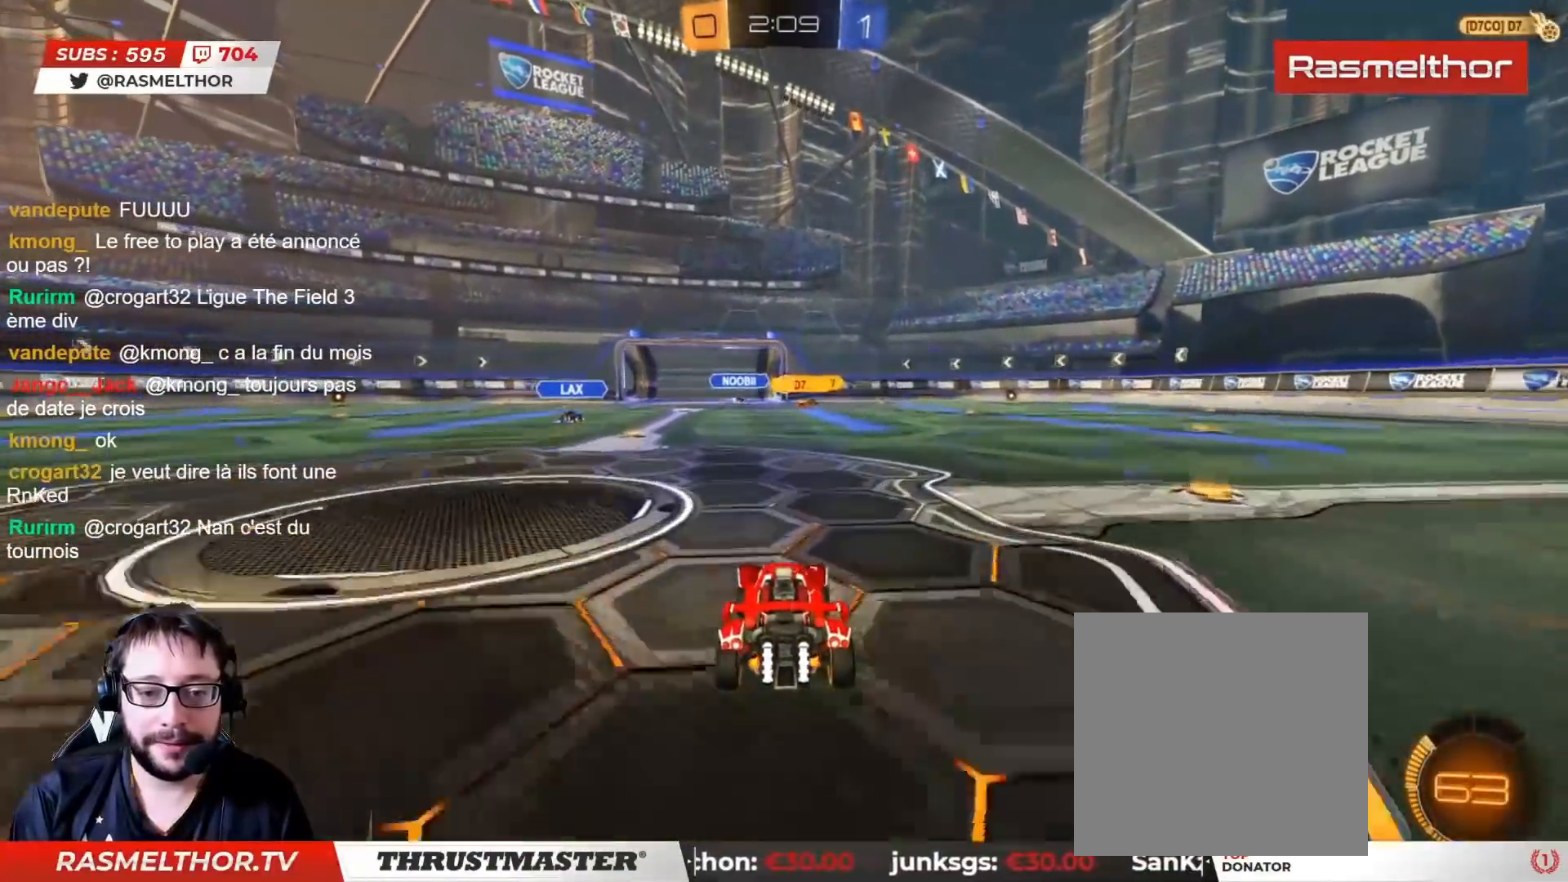
{"buttons": [], "left_stick": "center", "right_stick": "center", "events": [[50, "left_stick", "right"], [467, "left_stick", "center"]]}
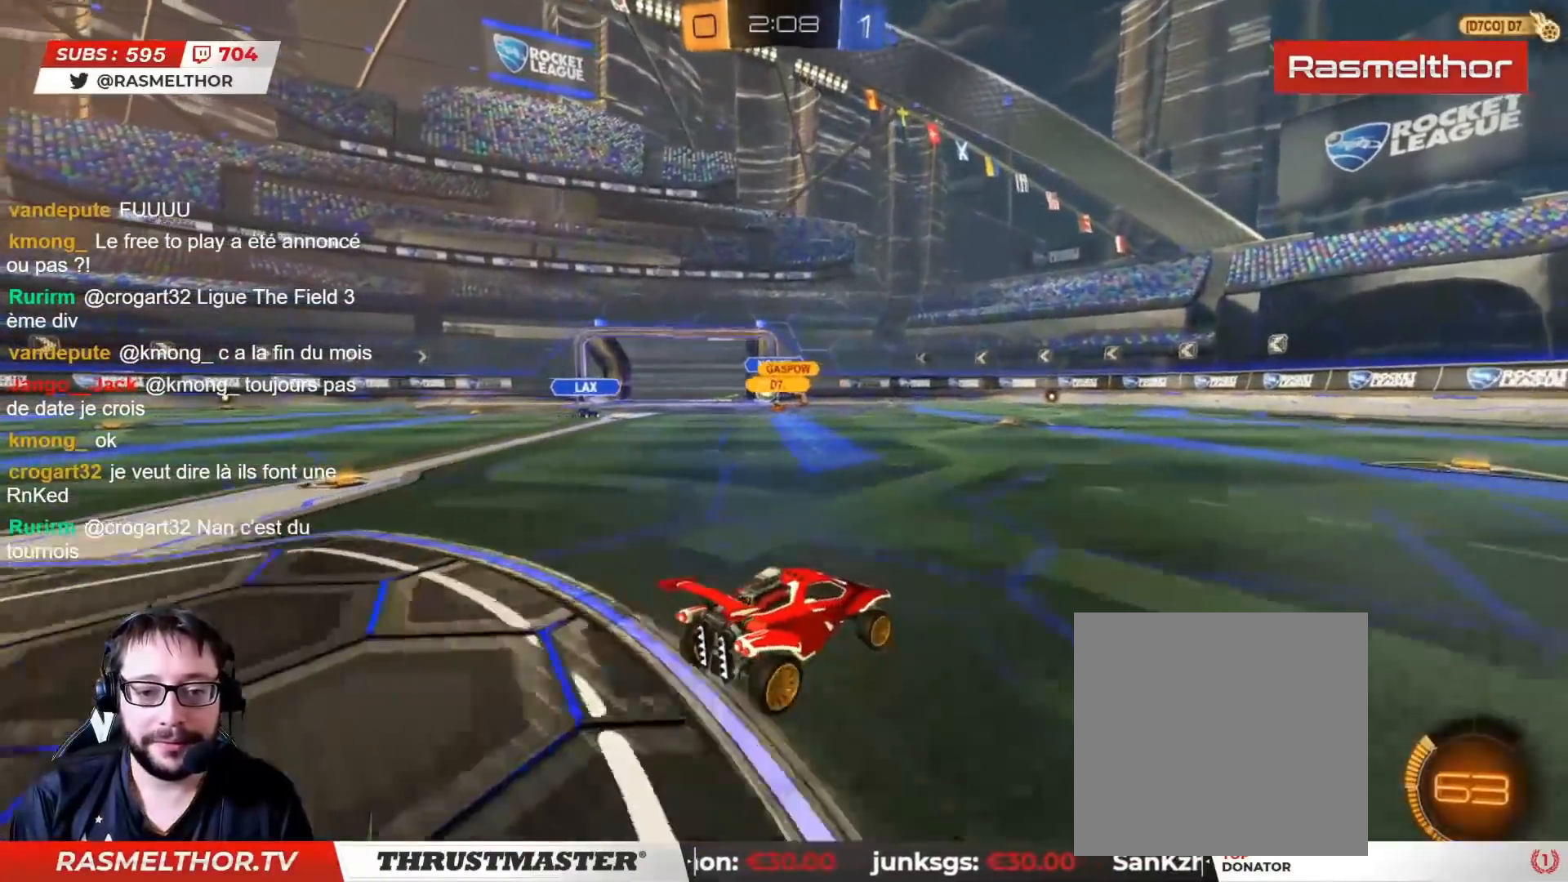
{"buttons": ["R2"], "left_stick": "center", "right_stick": "center", "events": [[33, "left_stick", "left"], [133, "L2", "down"], [233, "L2", "up"], [317, "R2", "down"], [350, "left_stick", "center"], [383, "CIRCLE", "down"], [383, "TRIANGLE", "down"], [450, "CIRCLE", "up"], [467, "TRIANGLE", "up"]]}
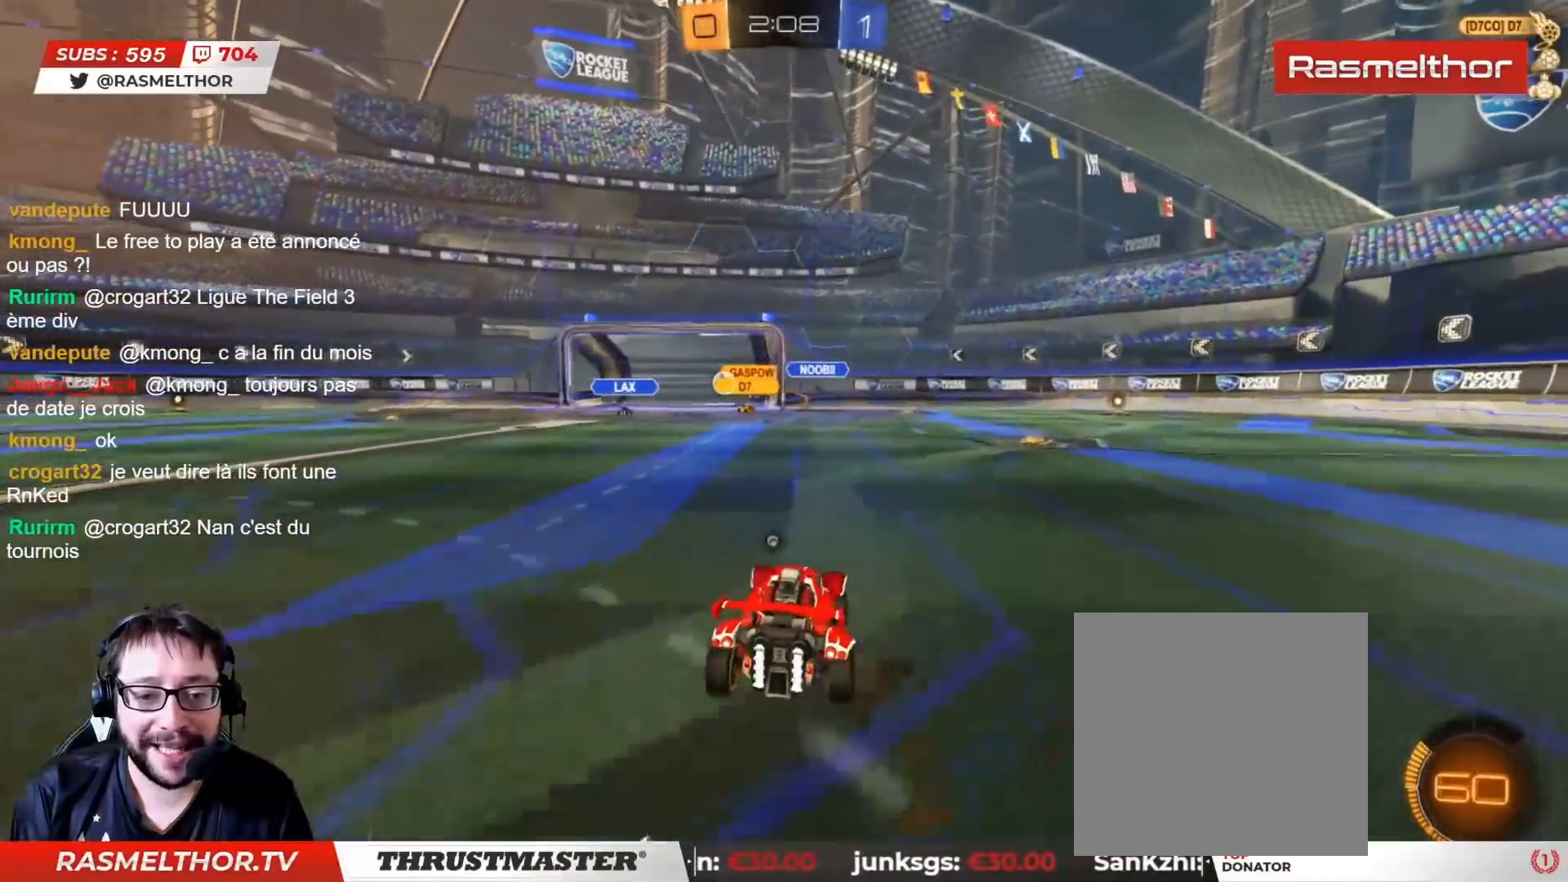
{"buttons": ["R2"], "left_stick": "center", "right_stick": "center", "events": [[183, "left_stick", "up-left"], [283, "R2", "up"], [367, "R2", "down"], [417, "TRIANGLE", "down"], [433, "left_stick", "center"], [483, "TRIANGLE", "up"]]}
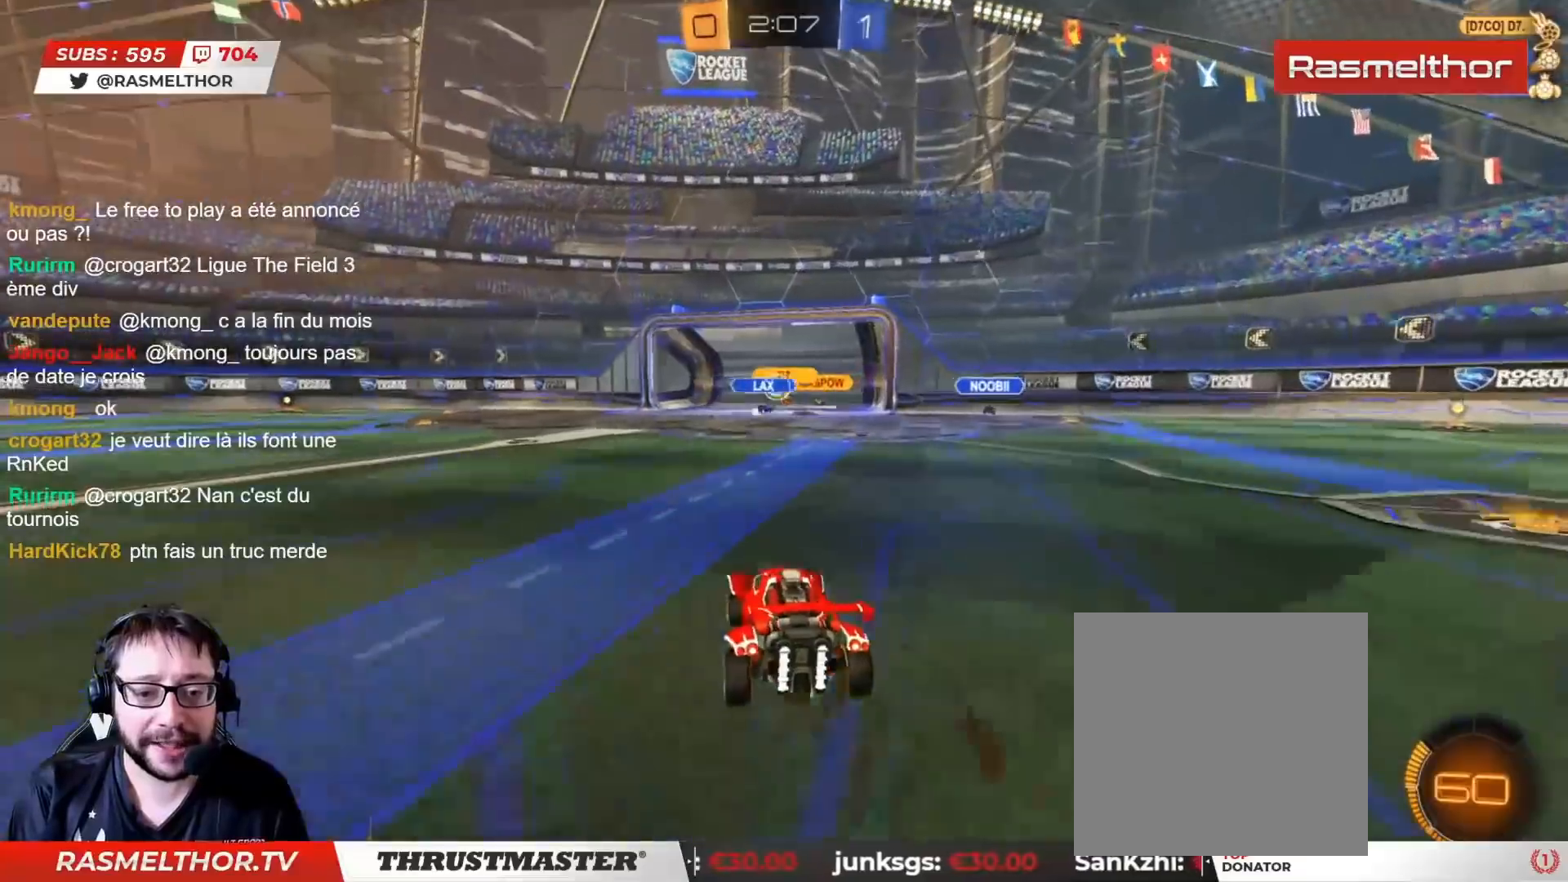
{"buttons": [], "left_stick": "center", "right_stick": "center", "events": [[200, "R2", "up"]]}